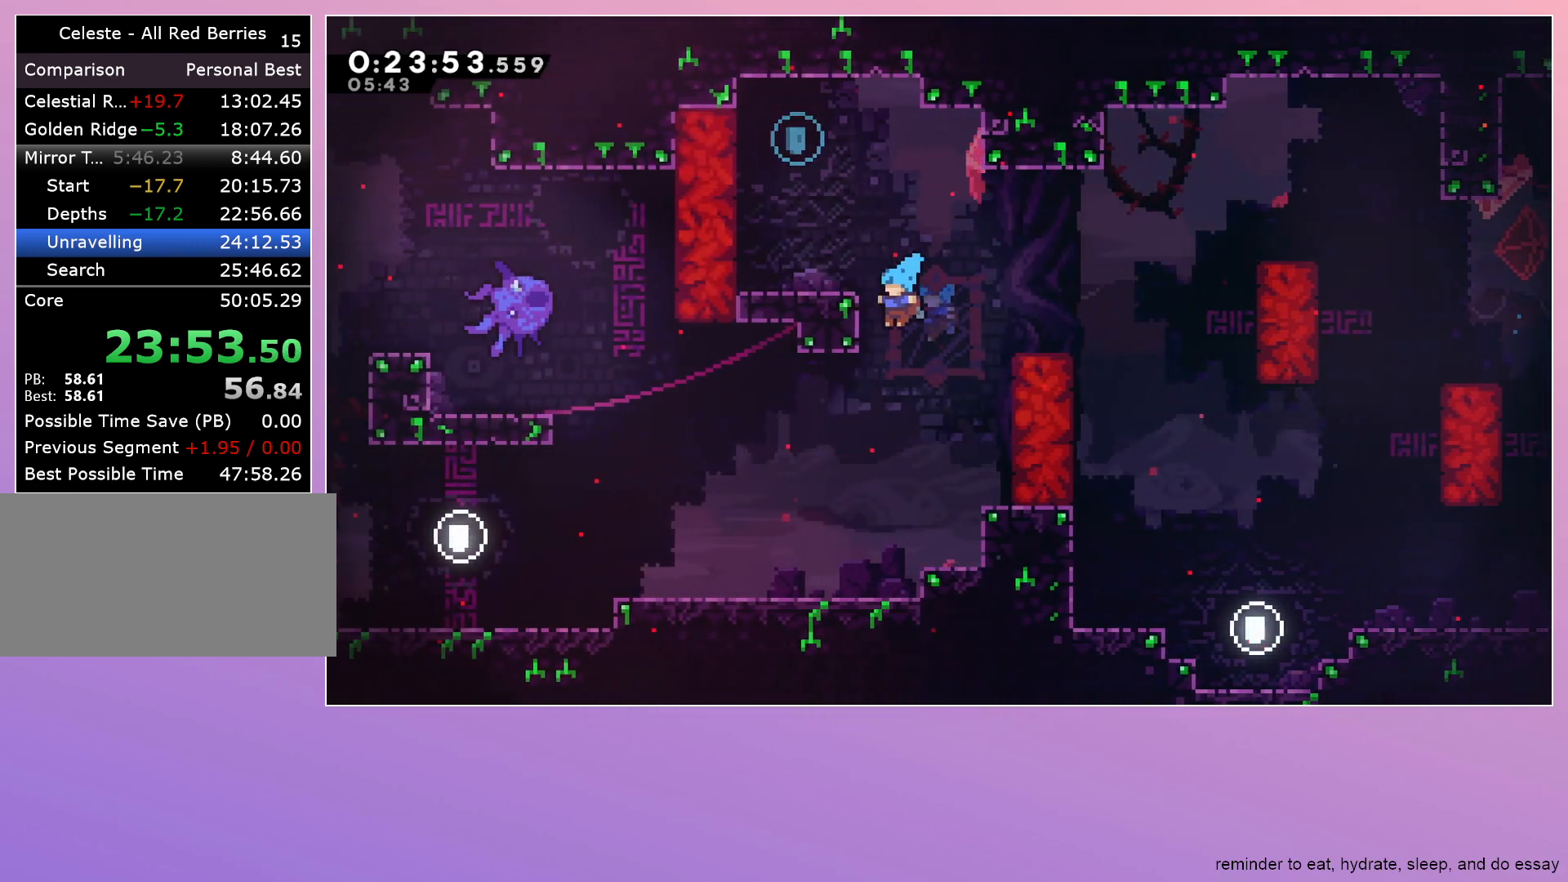
Gameplay with keyboard; each line is a JSON object with the keys held at the frame after it. "events" lists presses ("down") and releases ("up") of "dash", "down", "grab", "jump", "left", "menu", "right" and "up" between this image and that frame as [ms after this image, input, new state], when the widget could be followed in between. No other keys are recorded. Mouse input is not recorded. Key names are as the overlay labels them; some are game actions (e.g. jump) rather than physical keys.
{"keys": ["left"], "events": [[317, "jump", "up"], [350, "grab", "up"], [400, "left", "up"], [450, "left", "down"]]}
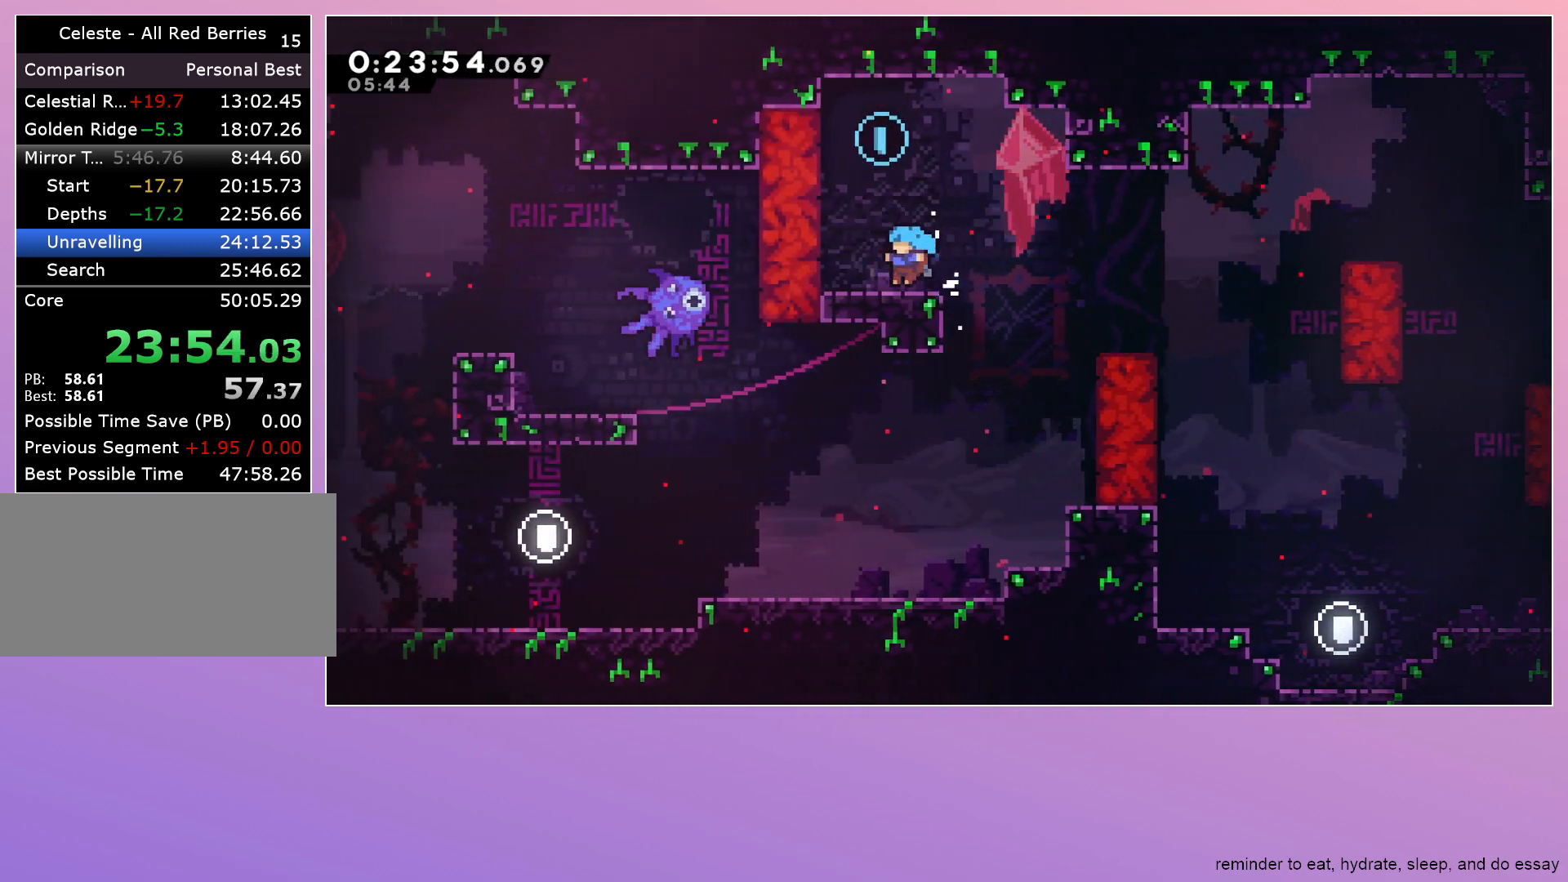
{"keys": ["down"], "events": [[50, "jump", "down"], [233, "down", "down"], [233, "left", "up"], [233, "right", "down"], [333, "dash", "down"], [433, "jump", "up"], [467, "dash", "up"], [467, "right", "up"]]}
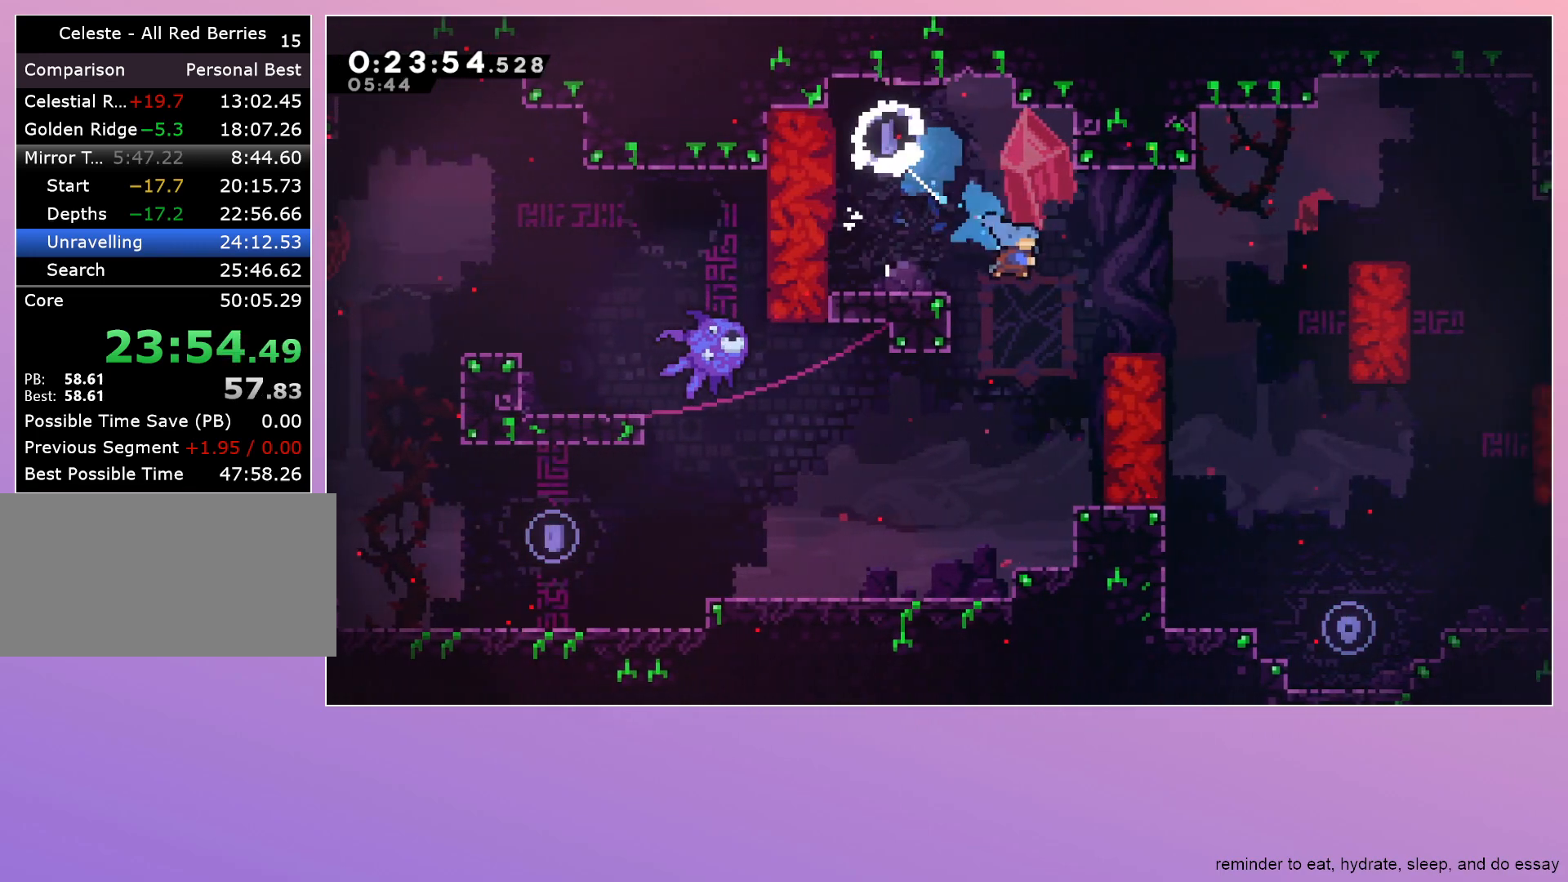
{"keys": ["down", "left"], "events": [[350, "left", "down"], [383, "dash", "down"], [433, "jump", "down"], [483, "dash", "up"], [483, "jump", "up"]]}
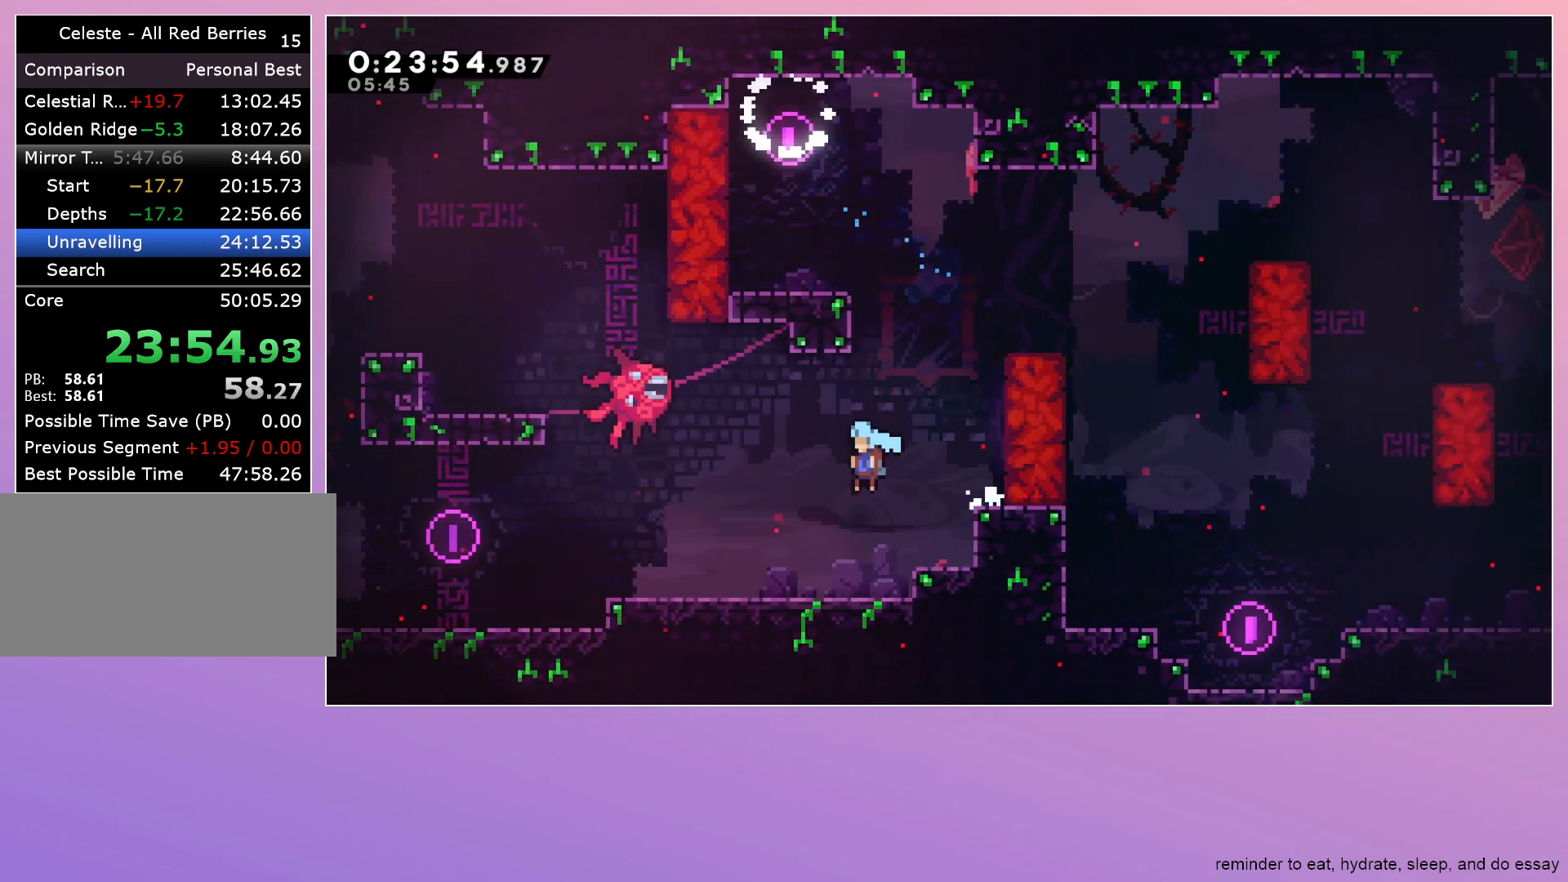
{"keys": ["jump", "left"], "events": [[117, "down", "up"], [317, "jump", "down"]]}
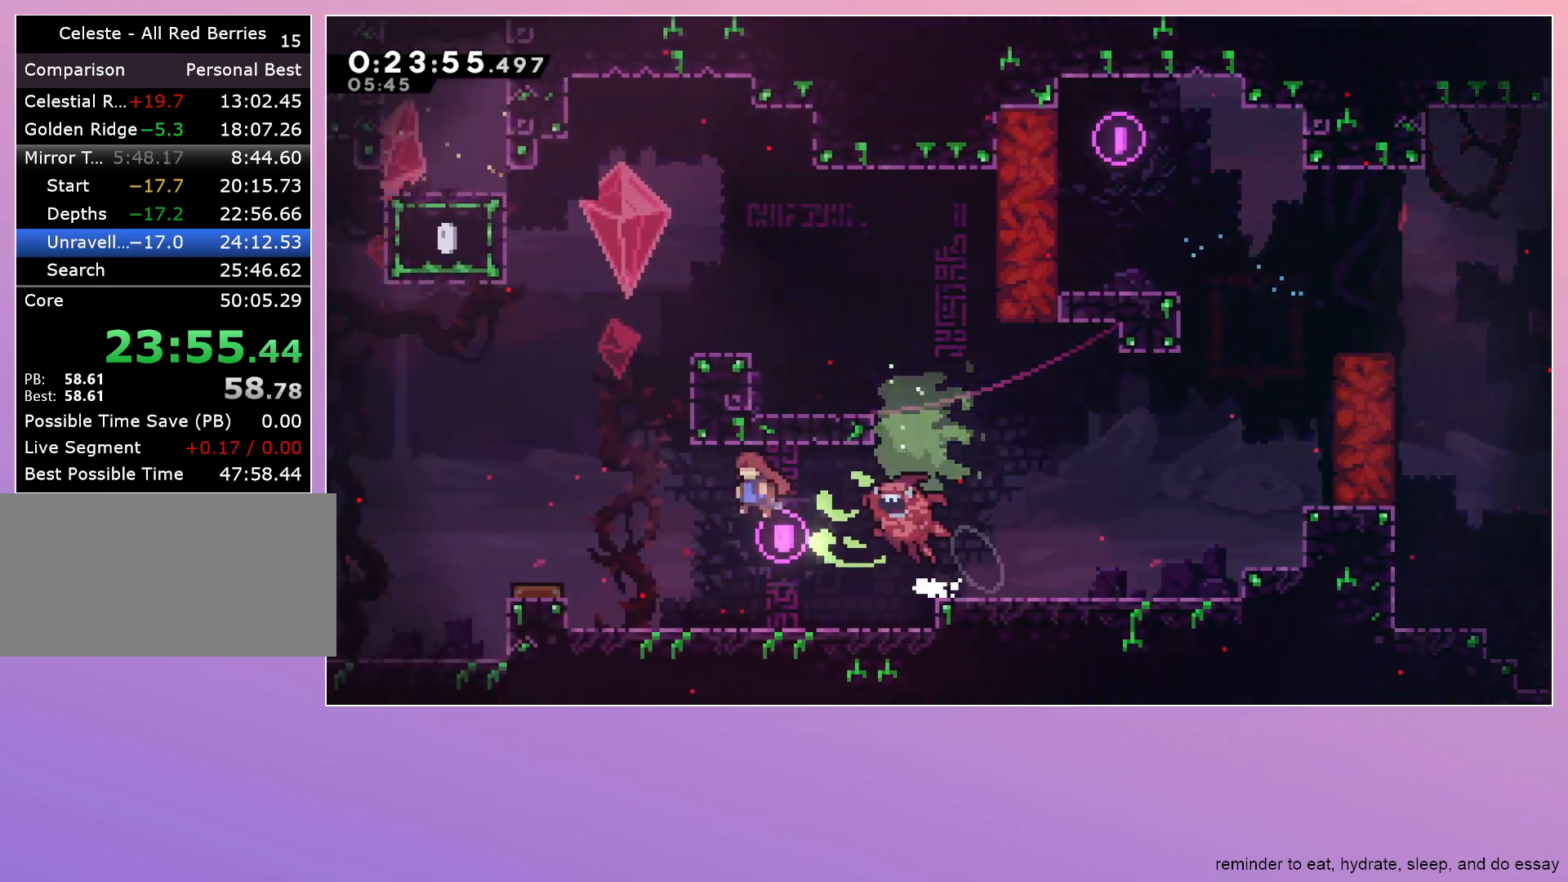
{"keys": ["grab", "jump", "left"], "events": [[100, "up", "down"], [150, "dash", "down"], [283, "up", "up"], [333, "dash", "up"], [333, "grab", "down"]]}
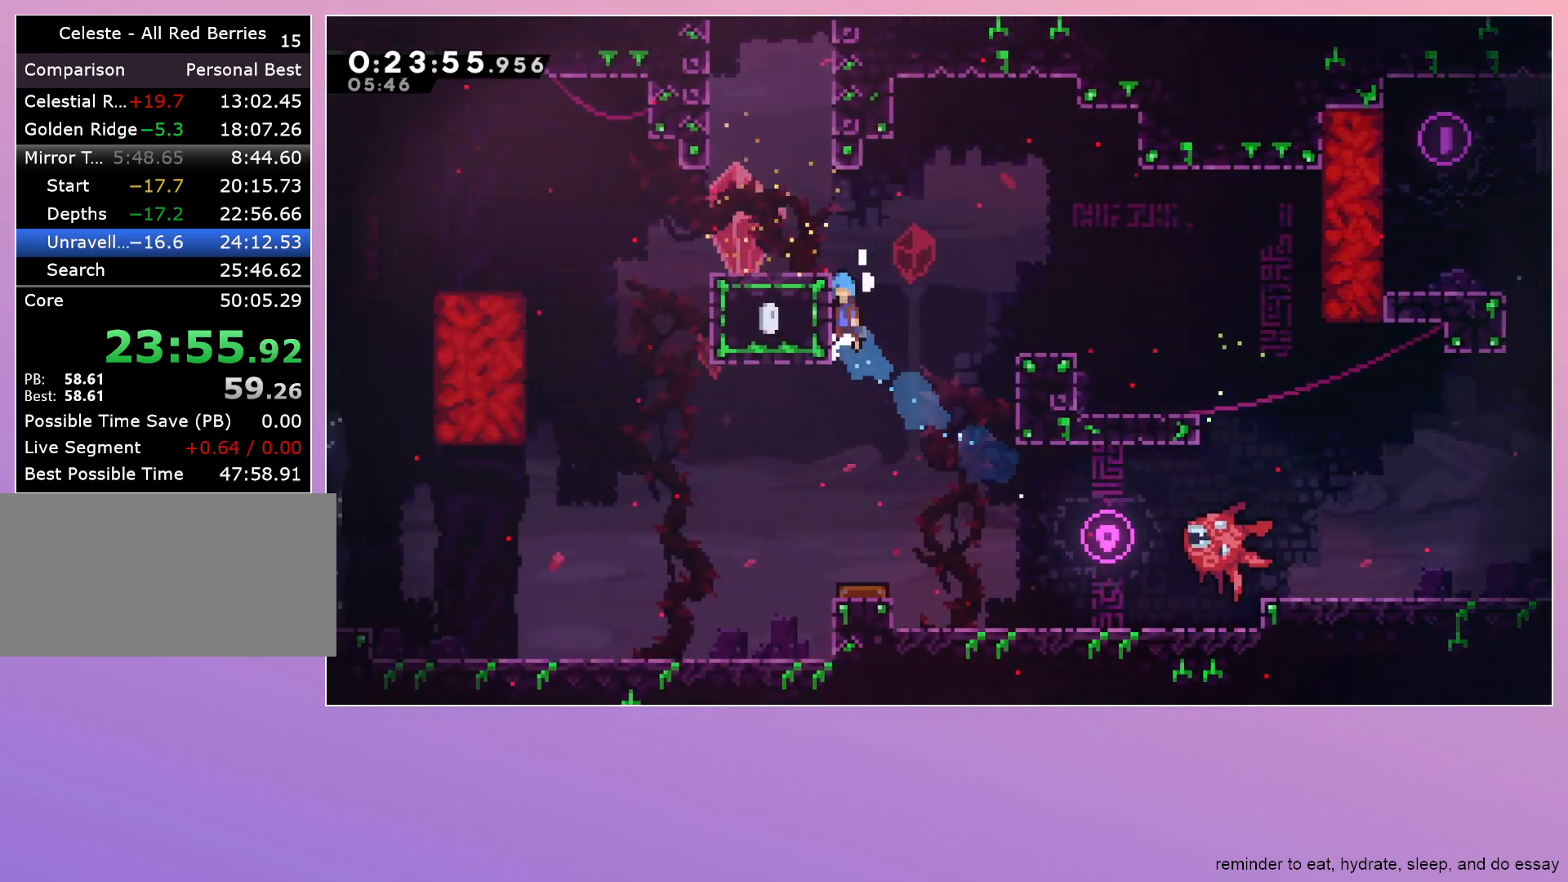
{"keys": ["dash", "up"], "events": [[150, "jump", "up"], [250, "grab", "up"], [250, "left", "up"], [333, "up", "down"], [400, "dash", "down"]]}
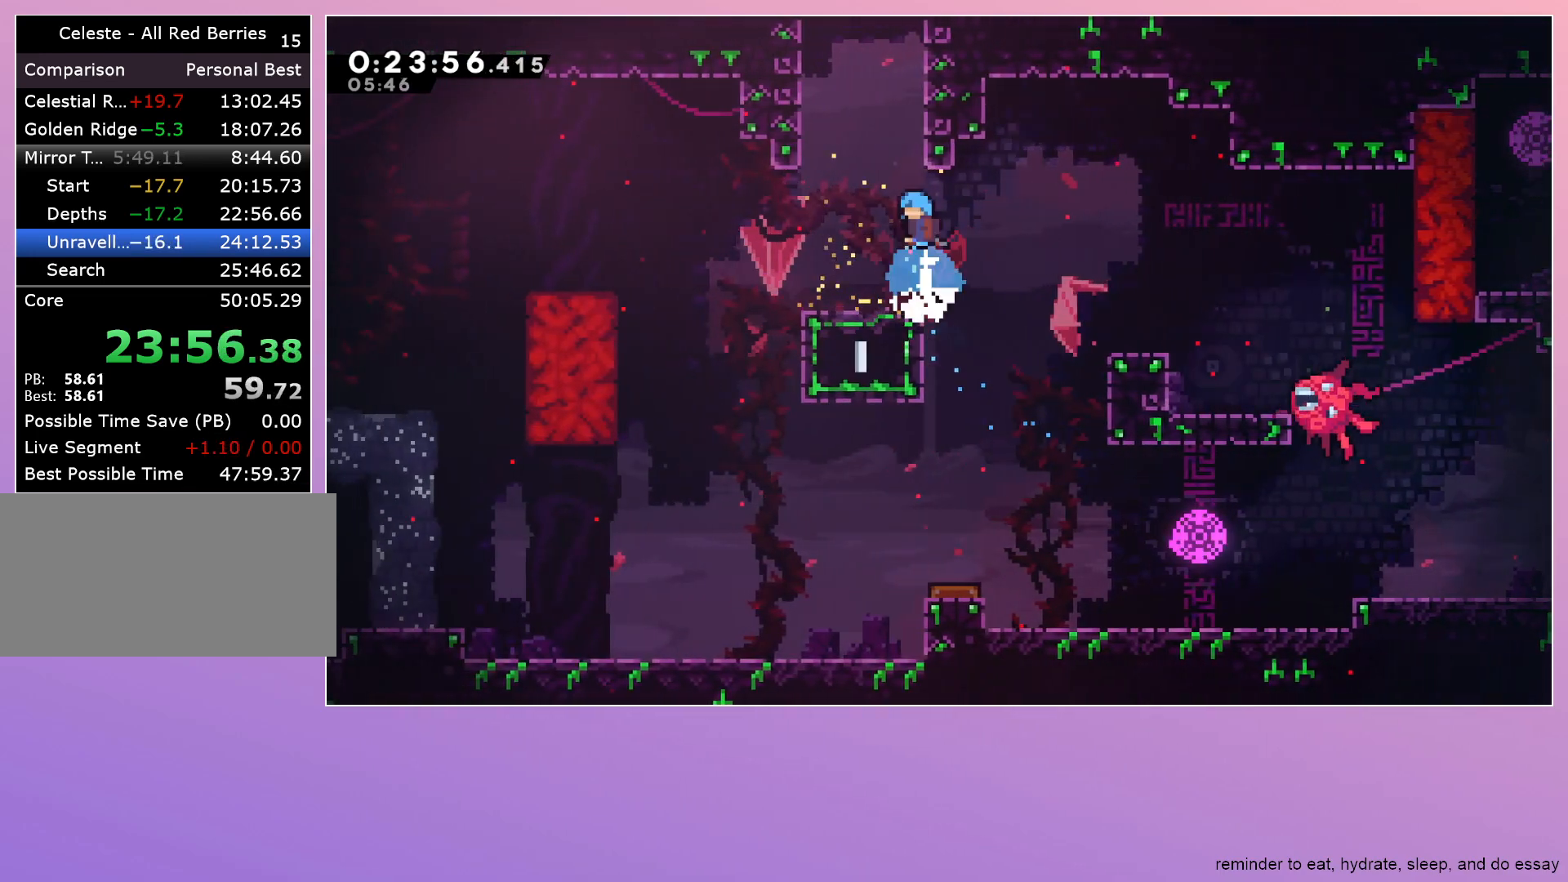
{"keys": ["jump", "left"], "events": [[33, "left", "down"], [33, "up", "up"], [117, "dash", "up"], [117, "jump", "down"]]}
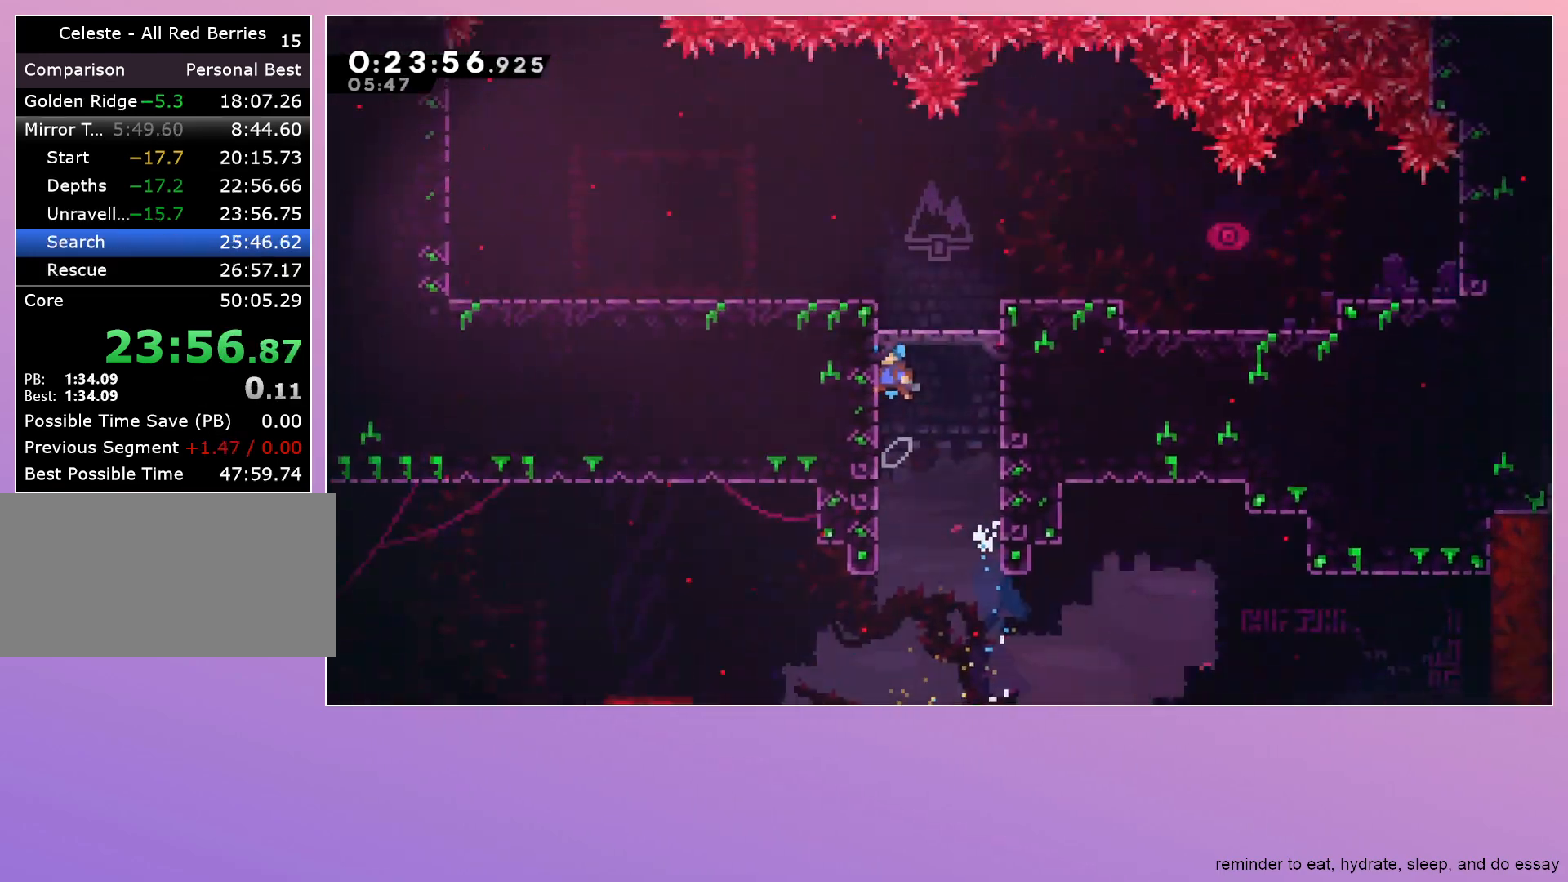
{"keys": ["grab", "left"], "events": [[50, "jump", "up"], [83, "grab", "down"]]}
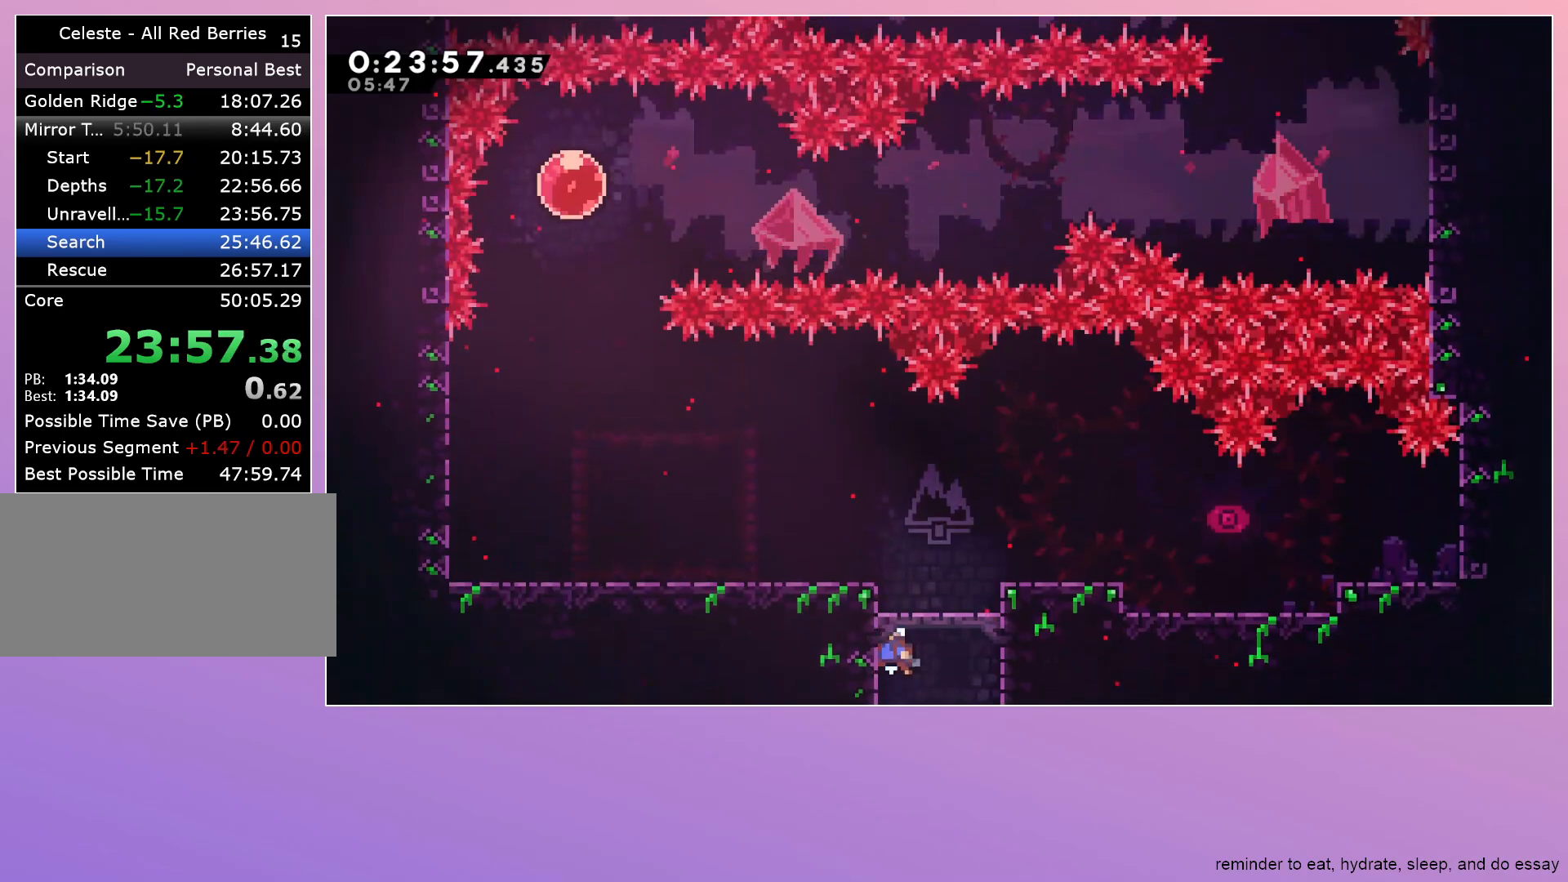
{"keys": ["grab", "left"], "events": [[67, "jump", "down"], [250, "dash", "down"], [300, "jump", "up"], [433, "dash", "up"]]}
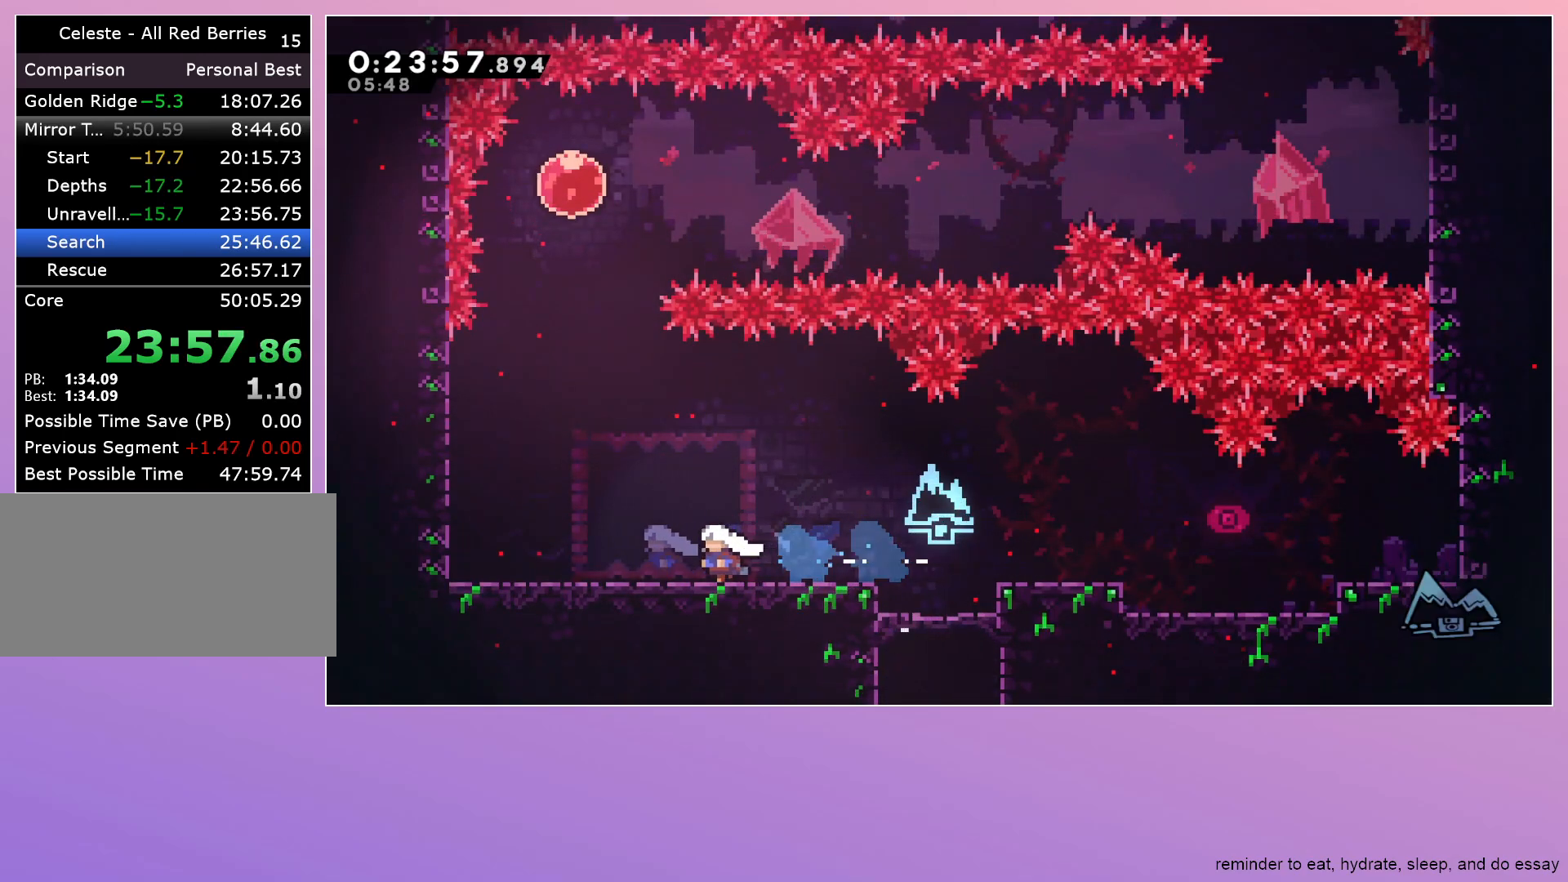
{"keys": [], "events": [[33, "grab", "up"], [33, "left", "up"], [83, "menu", "down"], [167, "dash", "down"], [167, "menu", "up"], [367, "dash", "up"]]}
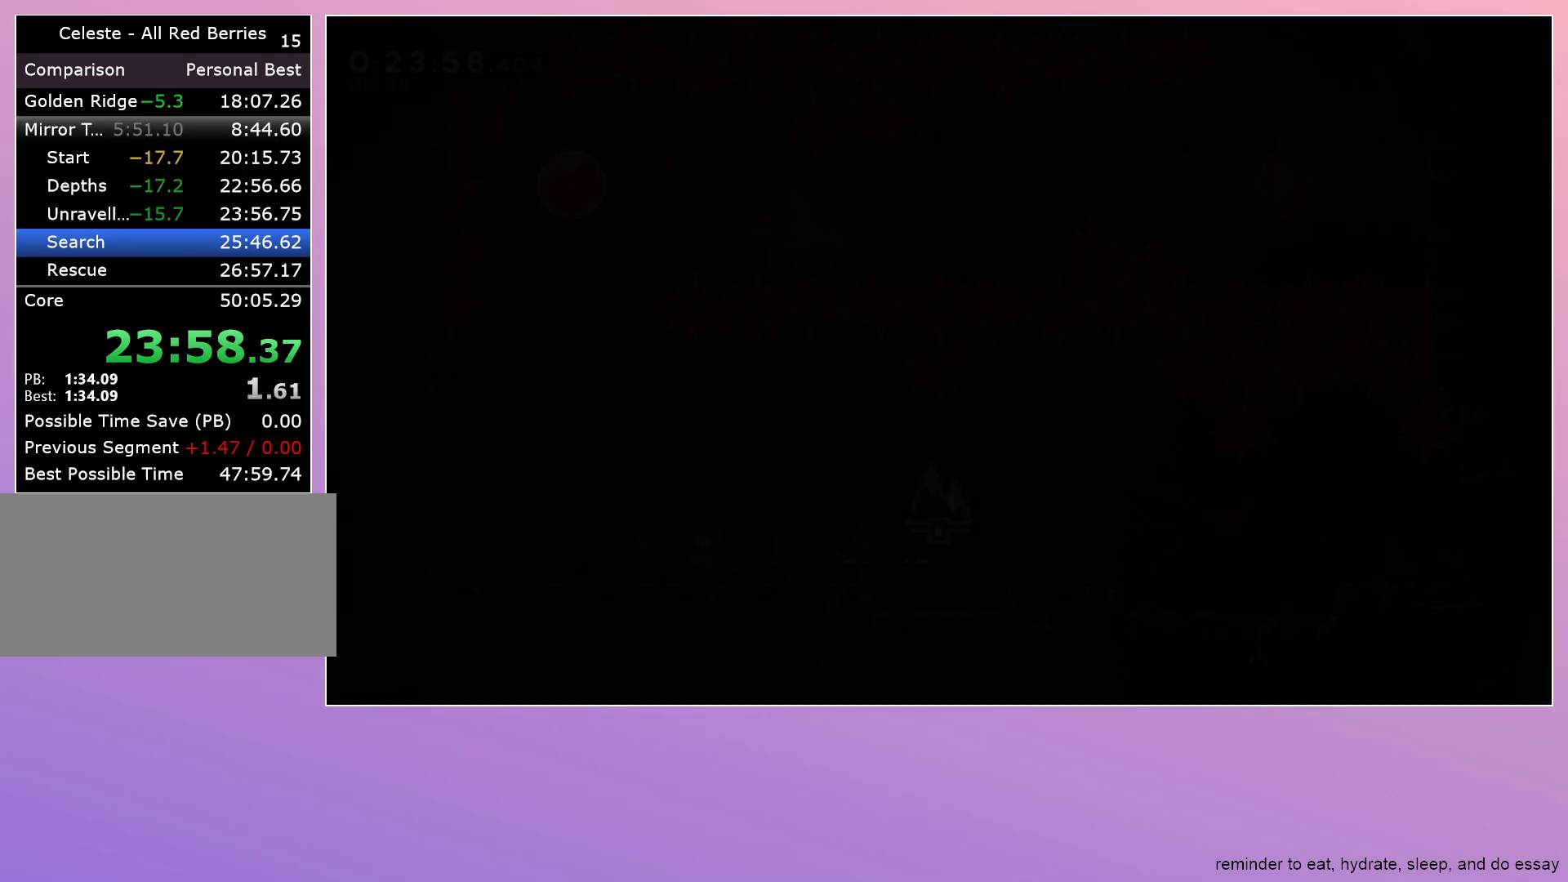
{"keys": ["jump", "left"], "events": [[233, "dash", "down"], [233, "left", "down"], [383, "dash", "up"], [467, "jump", "down"]]}
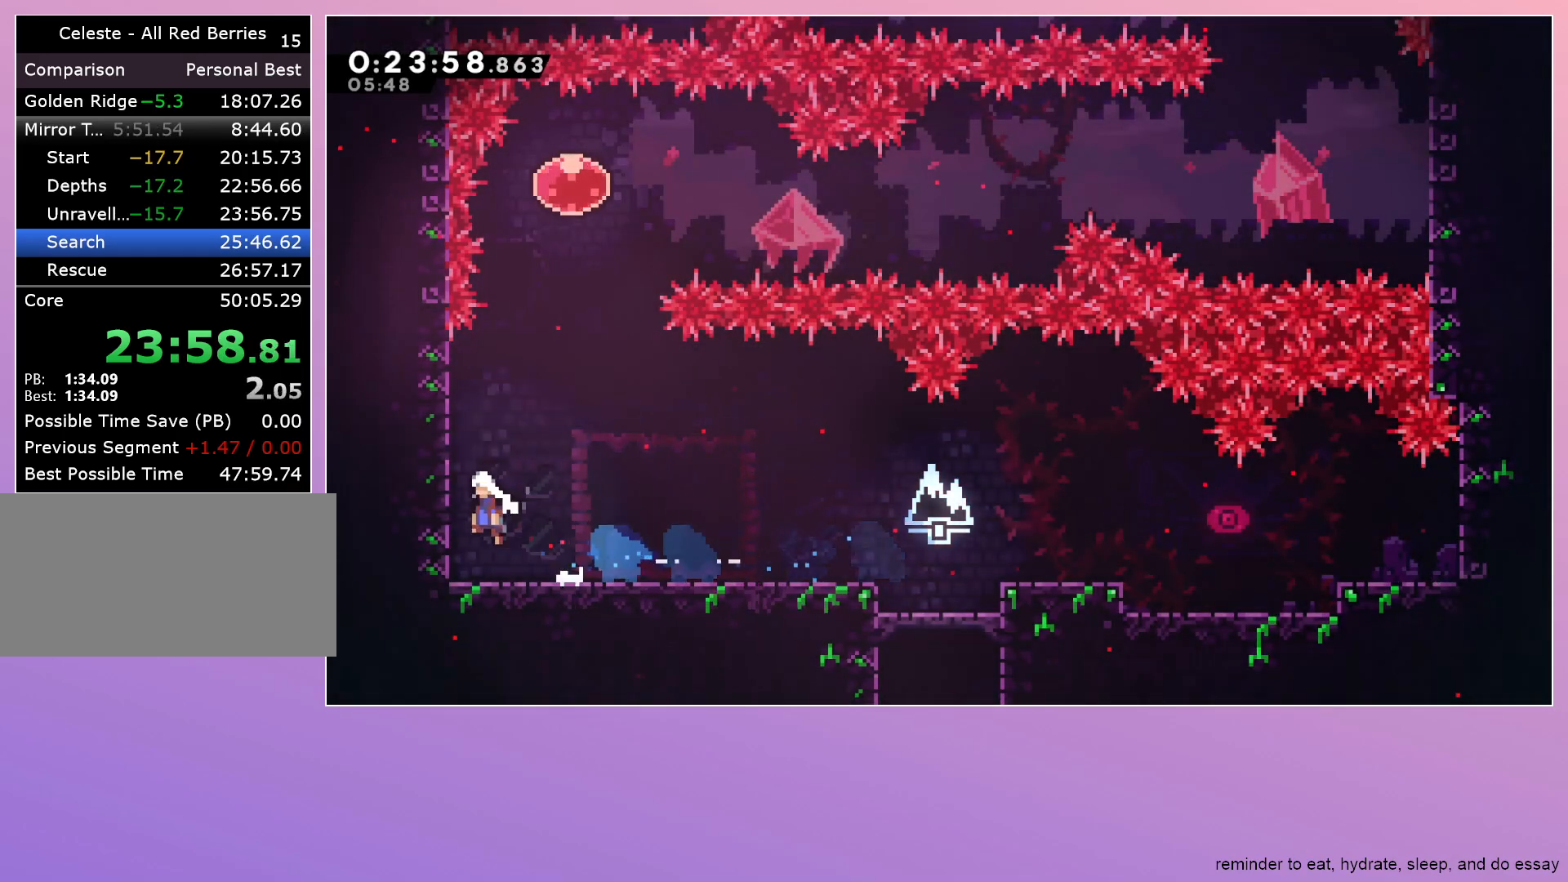
{"keys": ["dash", "up"], "events": [[300, "left", "up"], [350, "dash", "down"], [350, "up", "down"], [483, "jump", "up"]]}
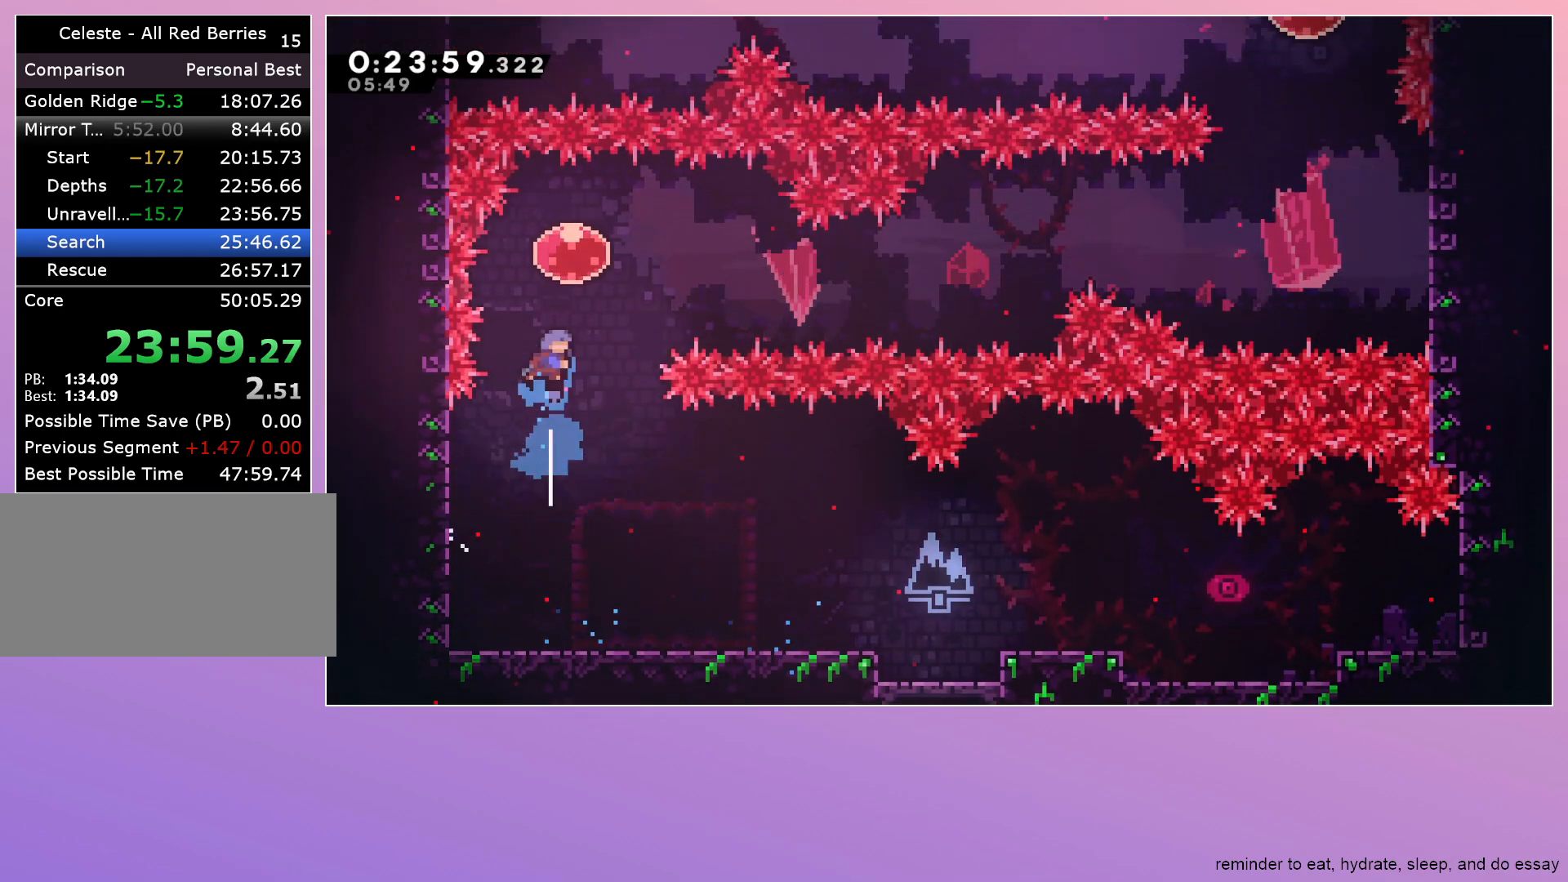
{"keys": ["up"], "events": [[33, "dash", "up"], [33, "up", "up"], [83, "dash", "down"], [83, "right", "down"], [217, "dash", "up"], [217, "right", "up"], [317, "up", "down"]]}
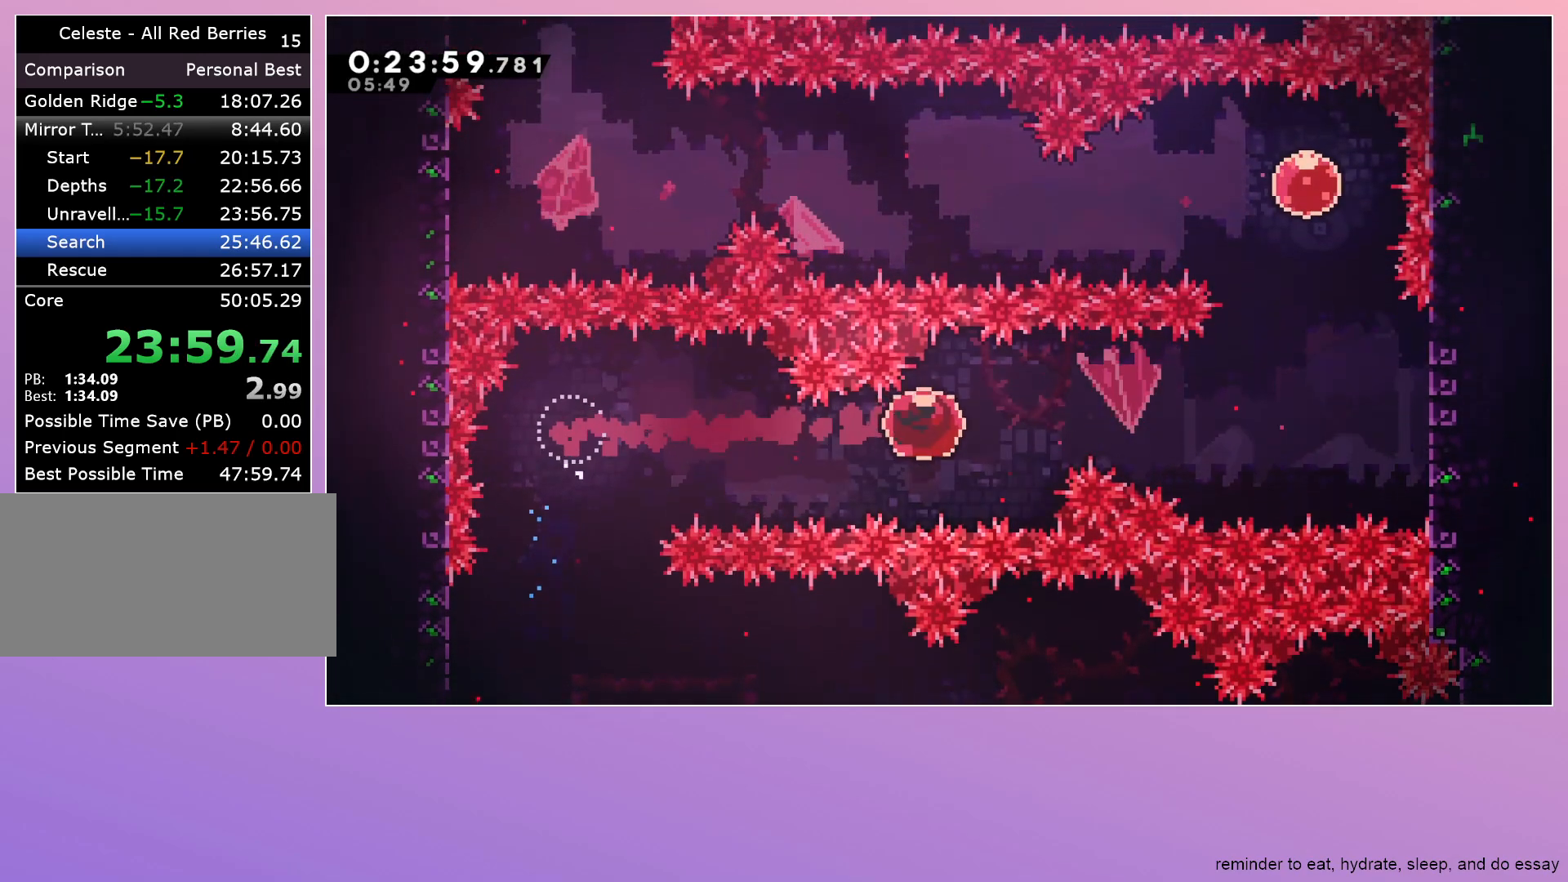
{"keys": ["dash", "up"], "events": [[483, "dash", "down"]]}
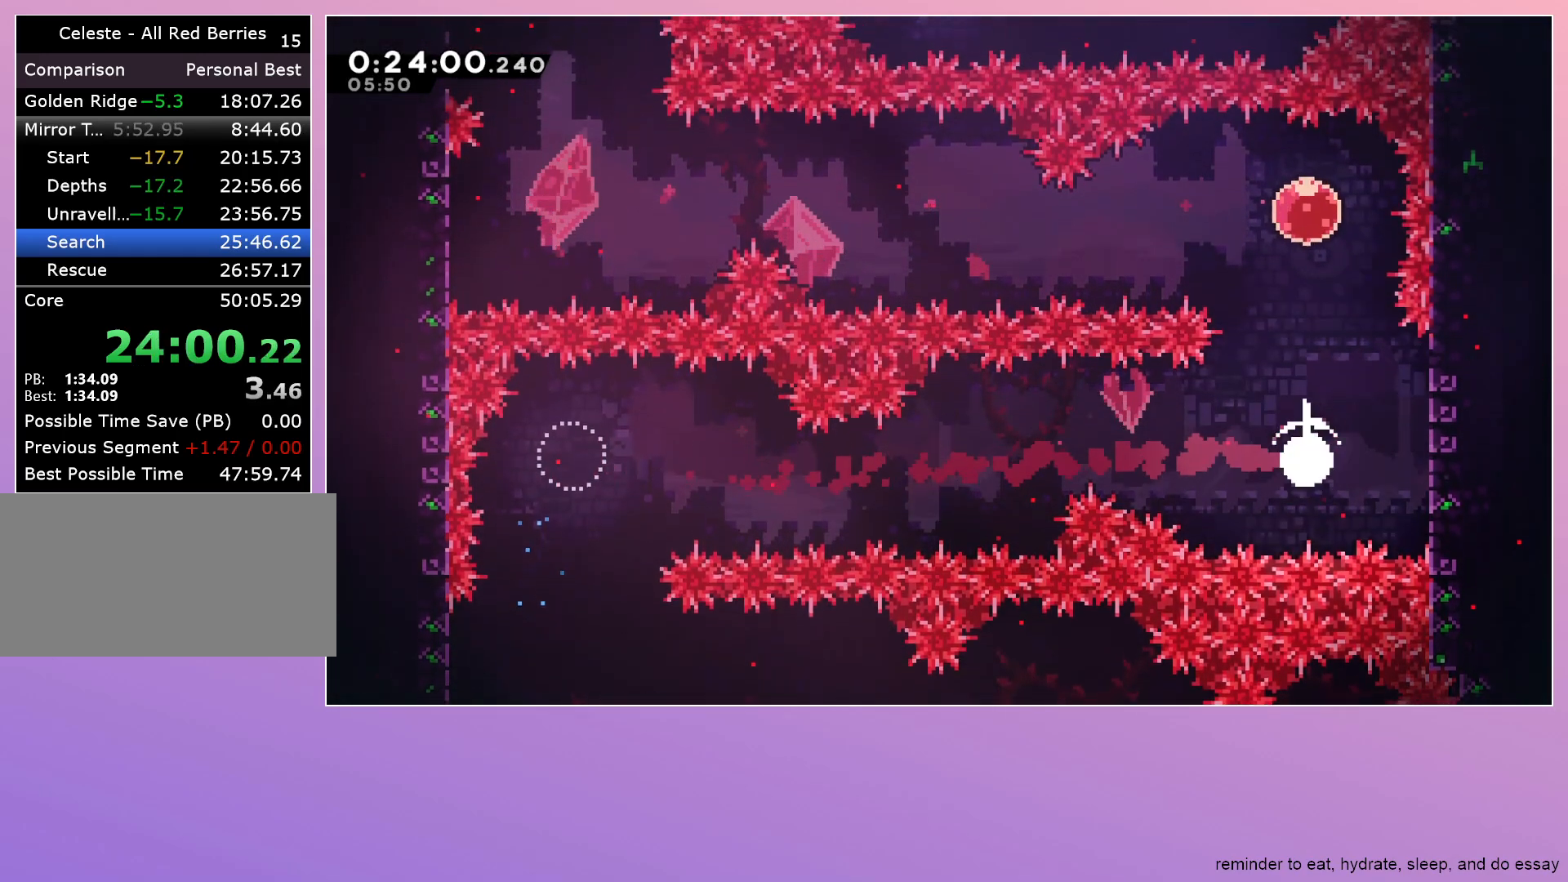
{"keys": [], "events": [[200, "dash", "up"], [250, "dash", "down"], [250, "up", "up"], [300, "left", "down"], [433, "dash", "up"], [483, "left", "up"]]}
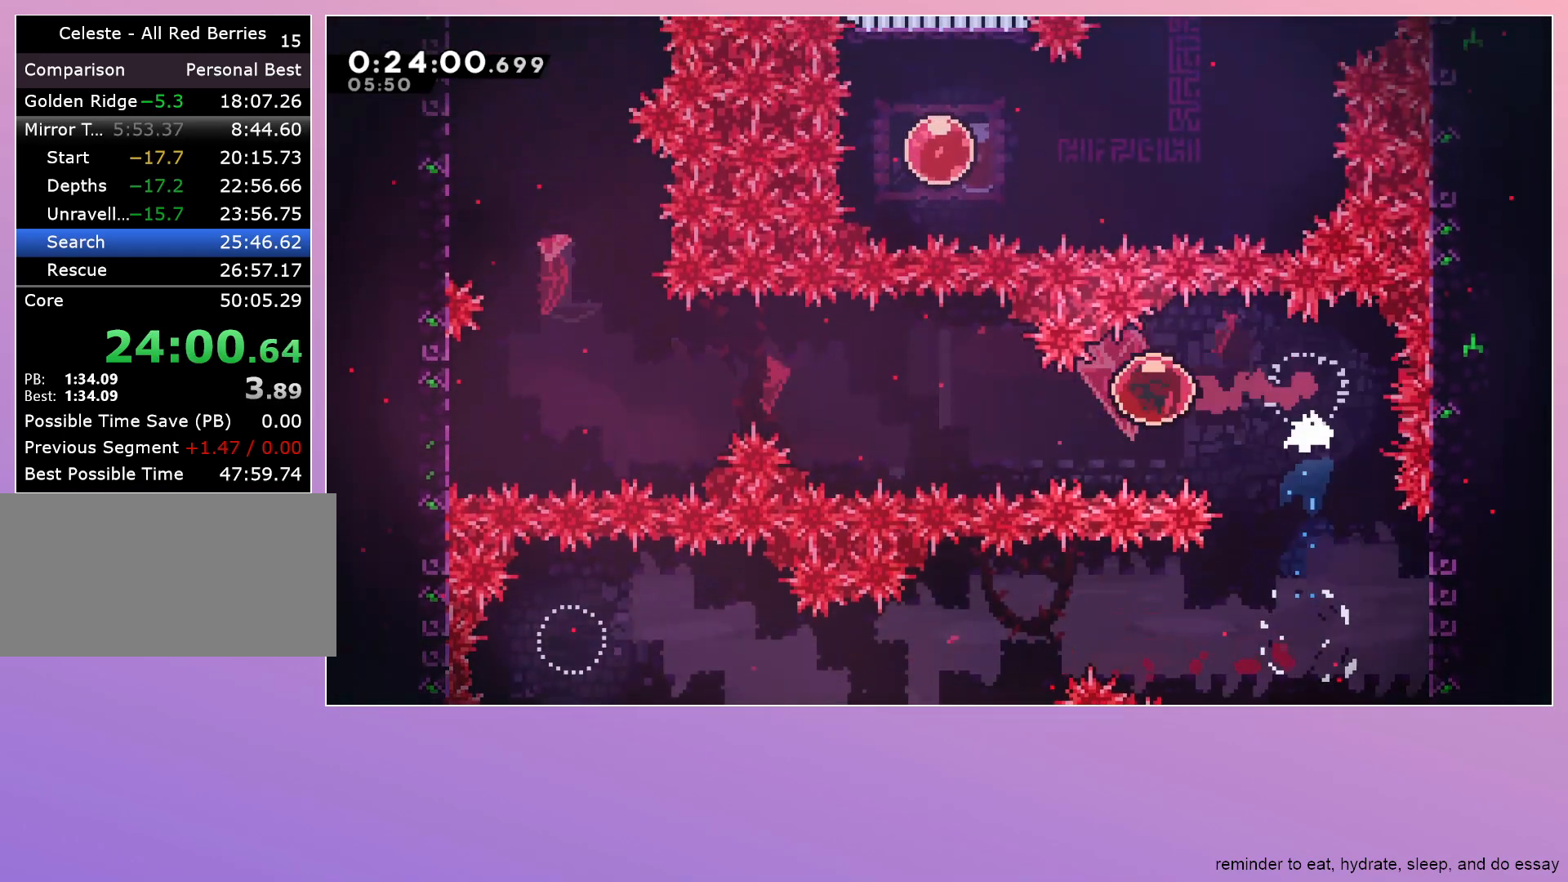
{"keys": ["up"], "events": [[33, "up", "down"]]}
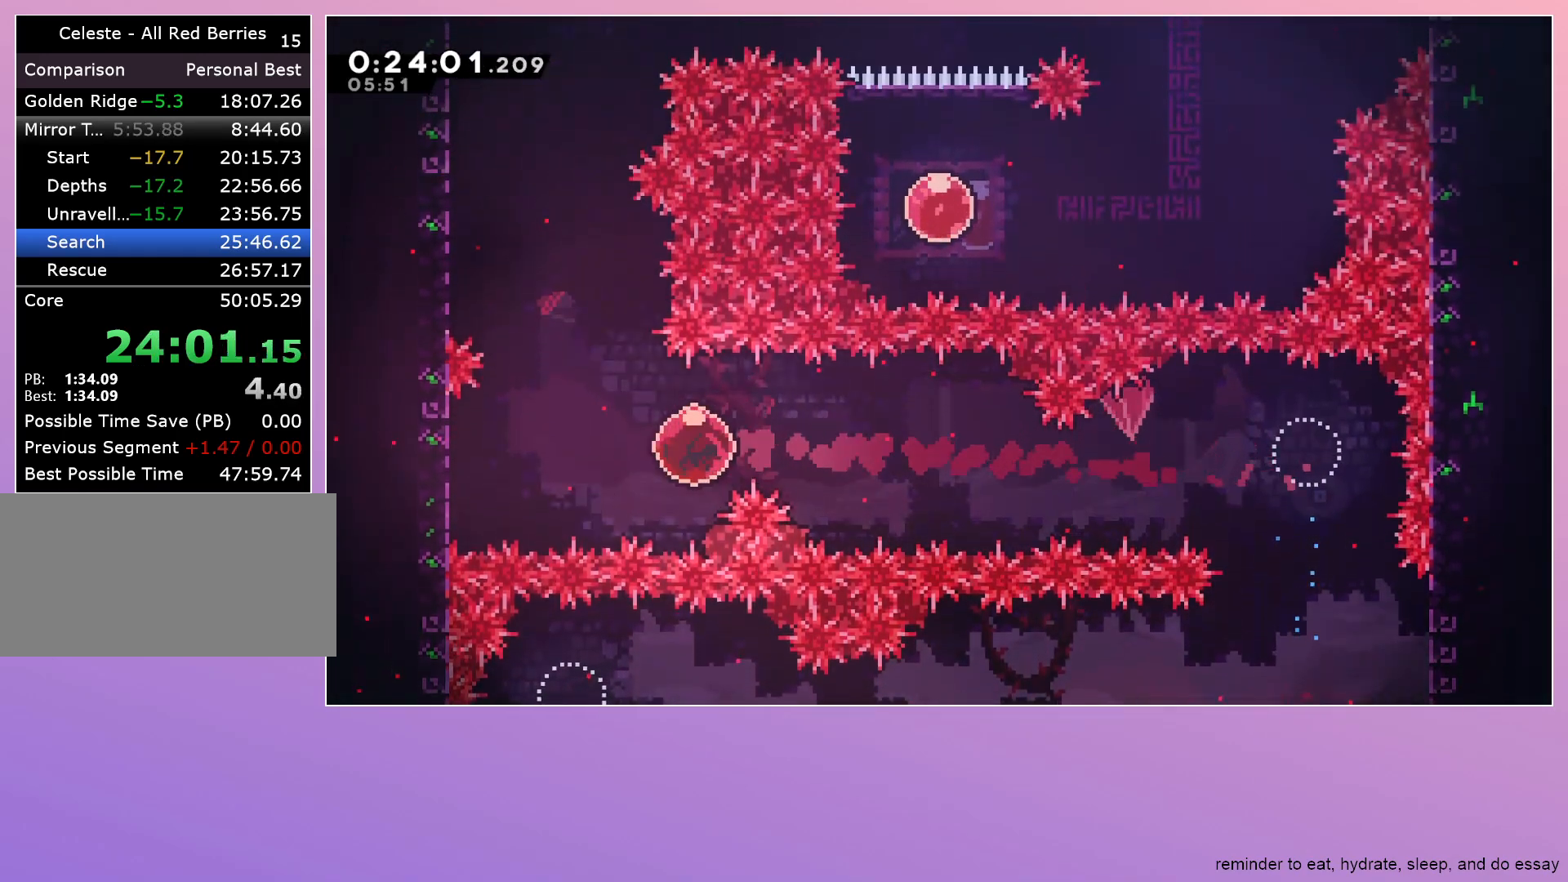
{"keys": ["grab", "left"], "events": [[233, "dash", "down"], [333, "up", "up"], [367, "dash", "up"], [367, "grab", "down"], [417, "left", "down"]]}
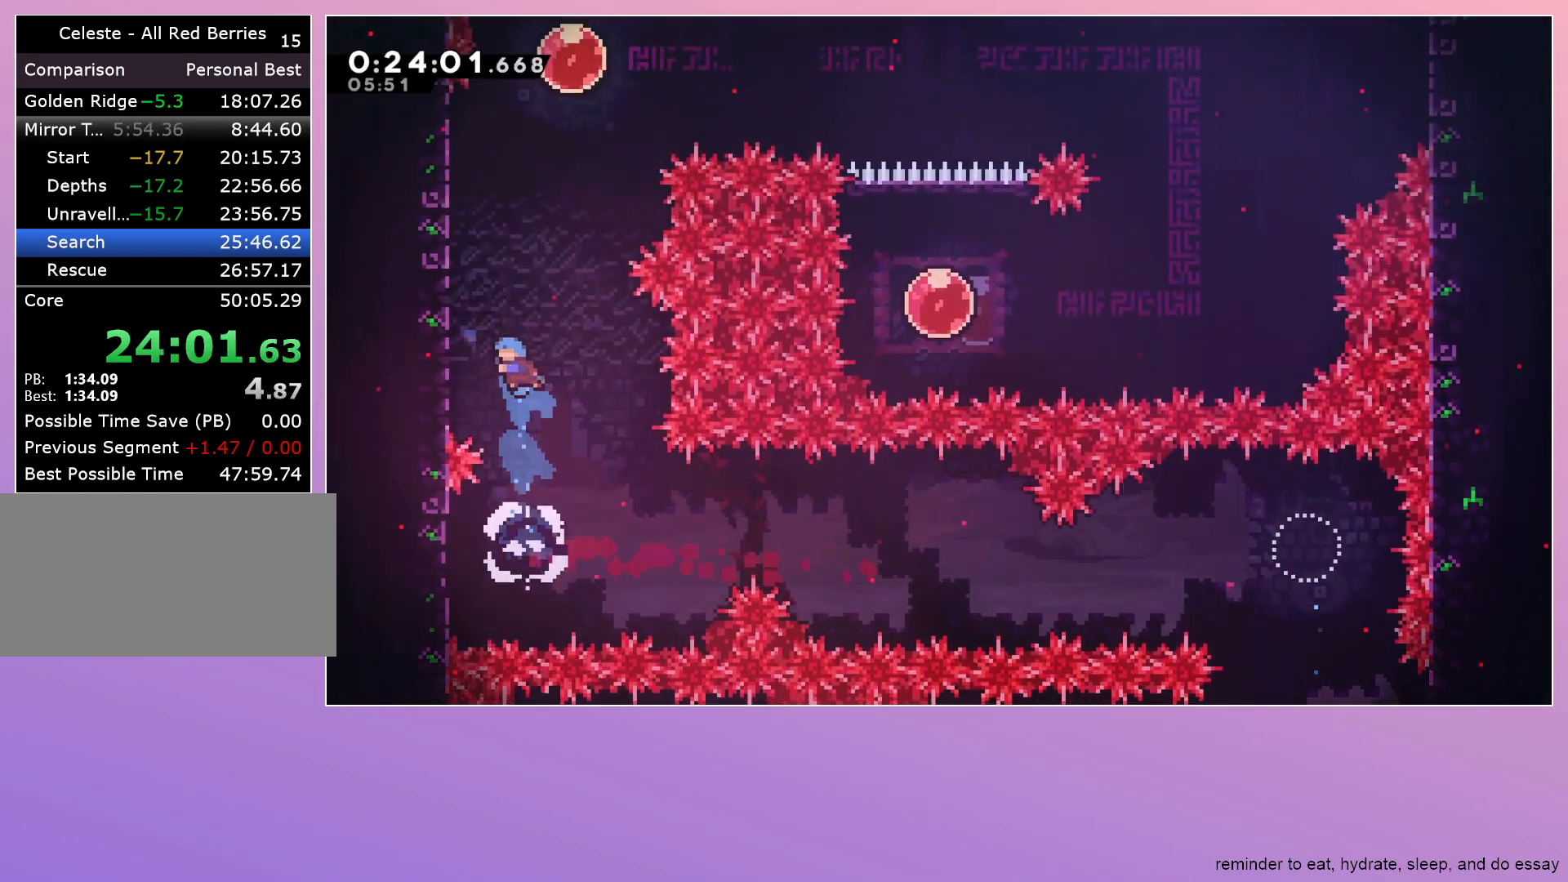
{"keys": ["grab", "jump", "left"], "events": [[200, "jump", "down"]]}
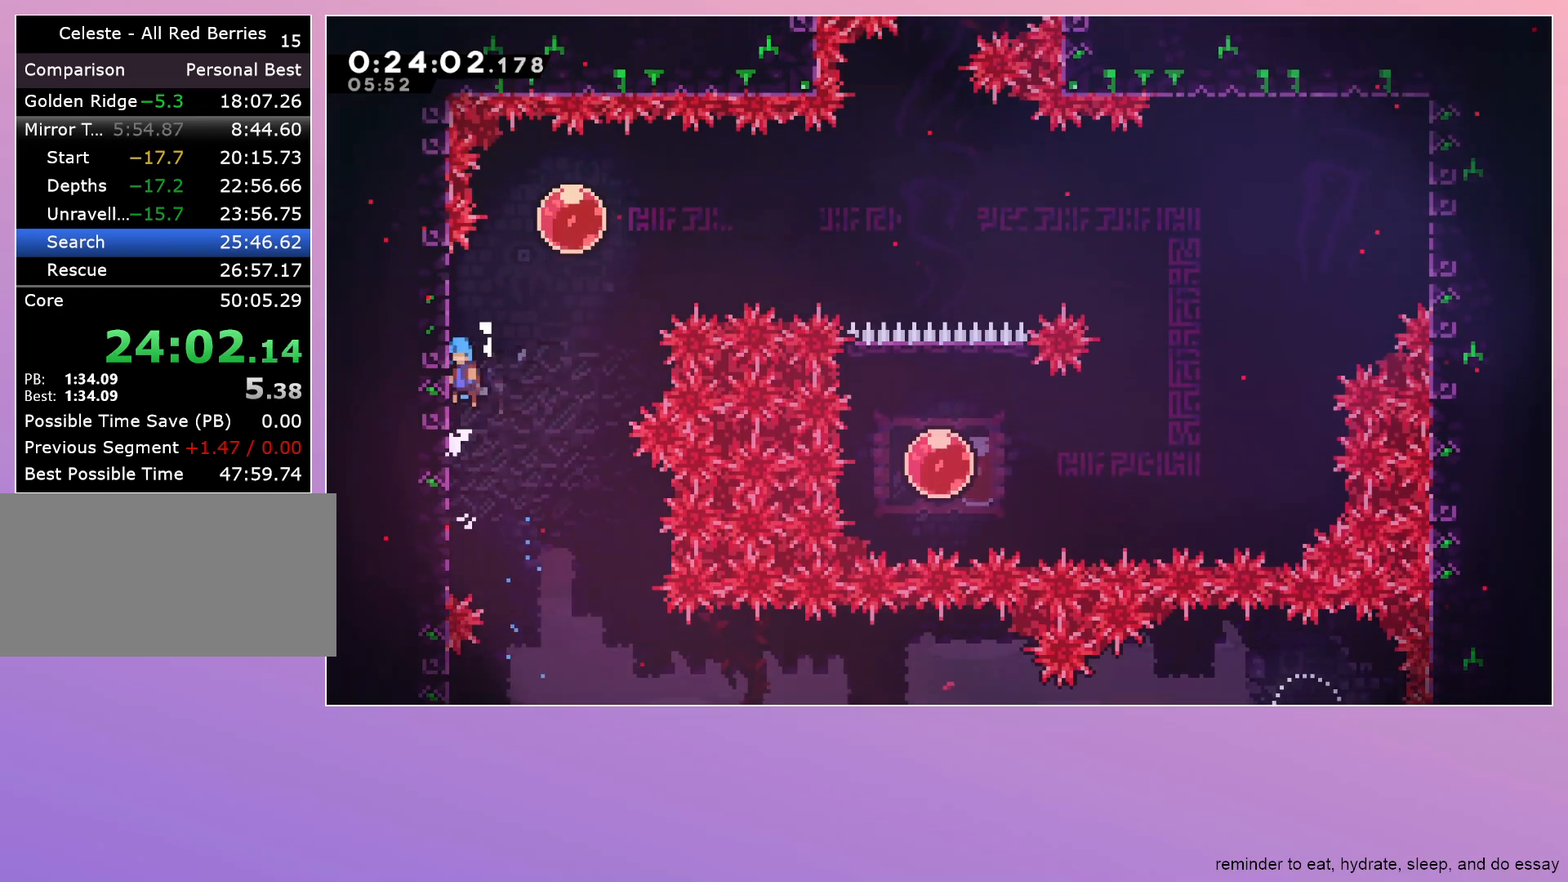
{"keys": ["dash", "right"], "events": [[67, "grab", "up"], [67, "left", "up"], [167, "right", "down"], [367, "dash", "down"], [450, "jump", "up"]]}
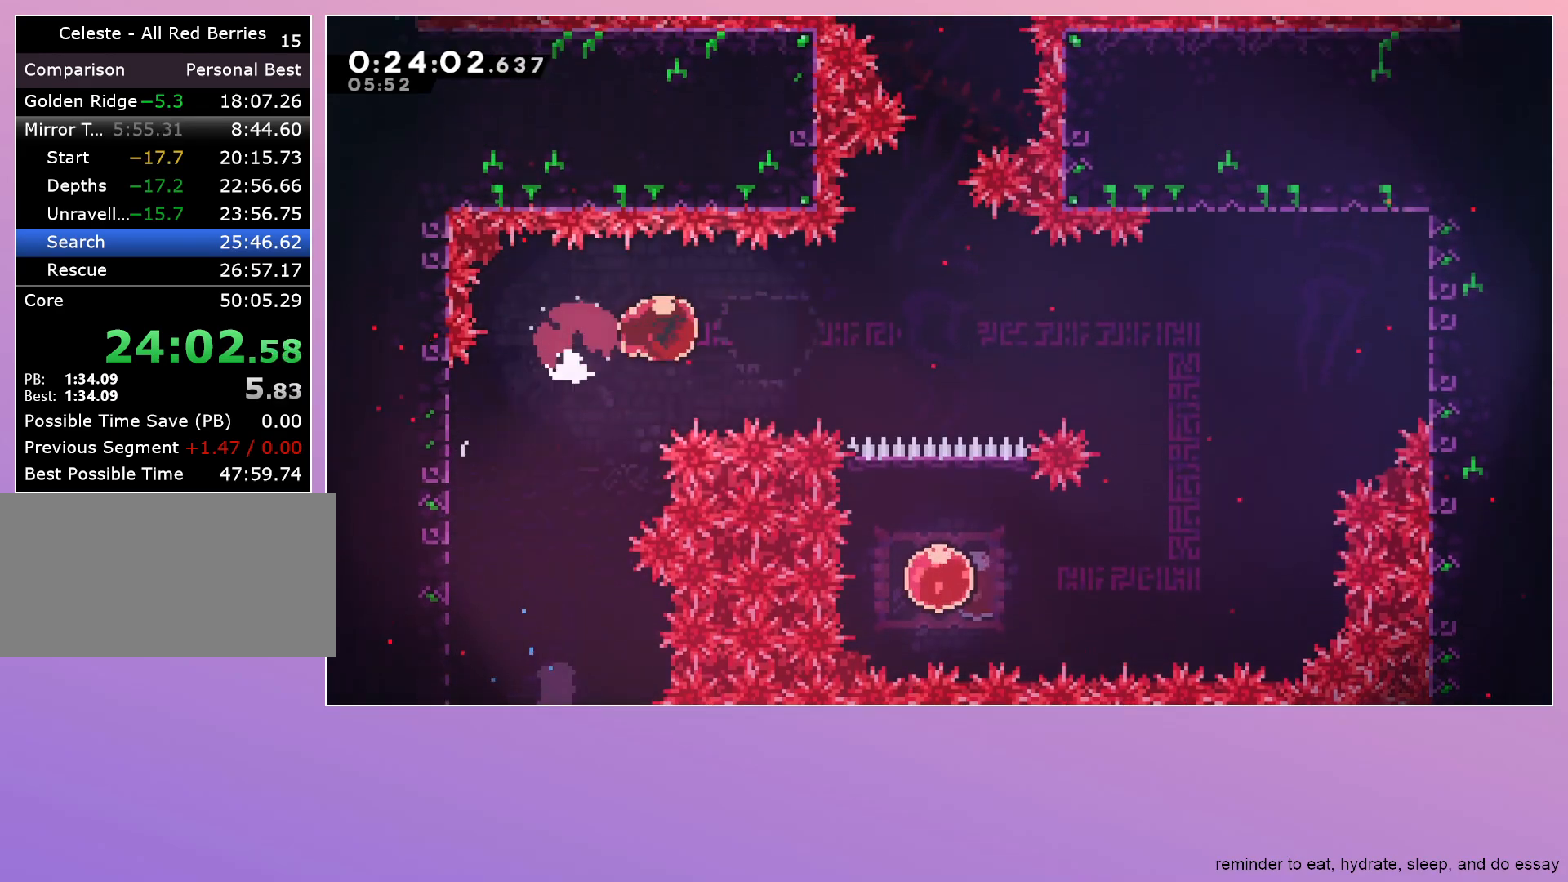
{"keys": ["left"], "events": [[50, "dash", "up"], [283, "left", "down"], [283, "right", "up"]]}
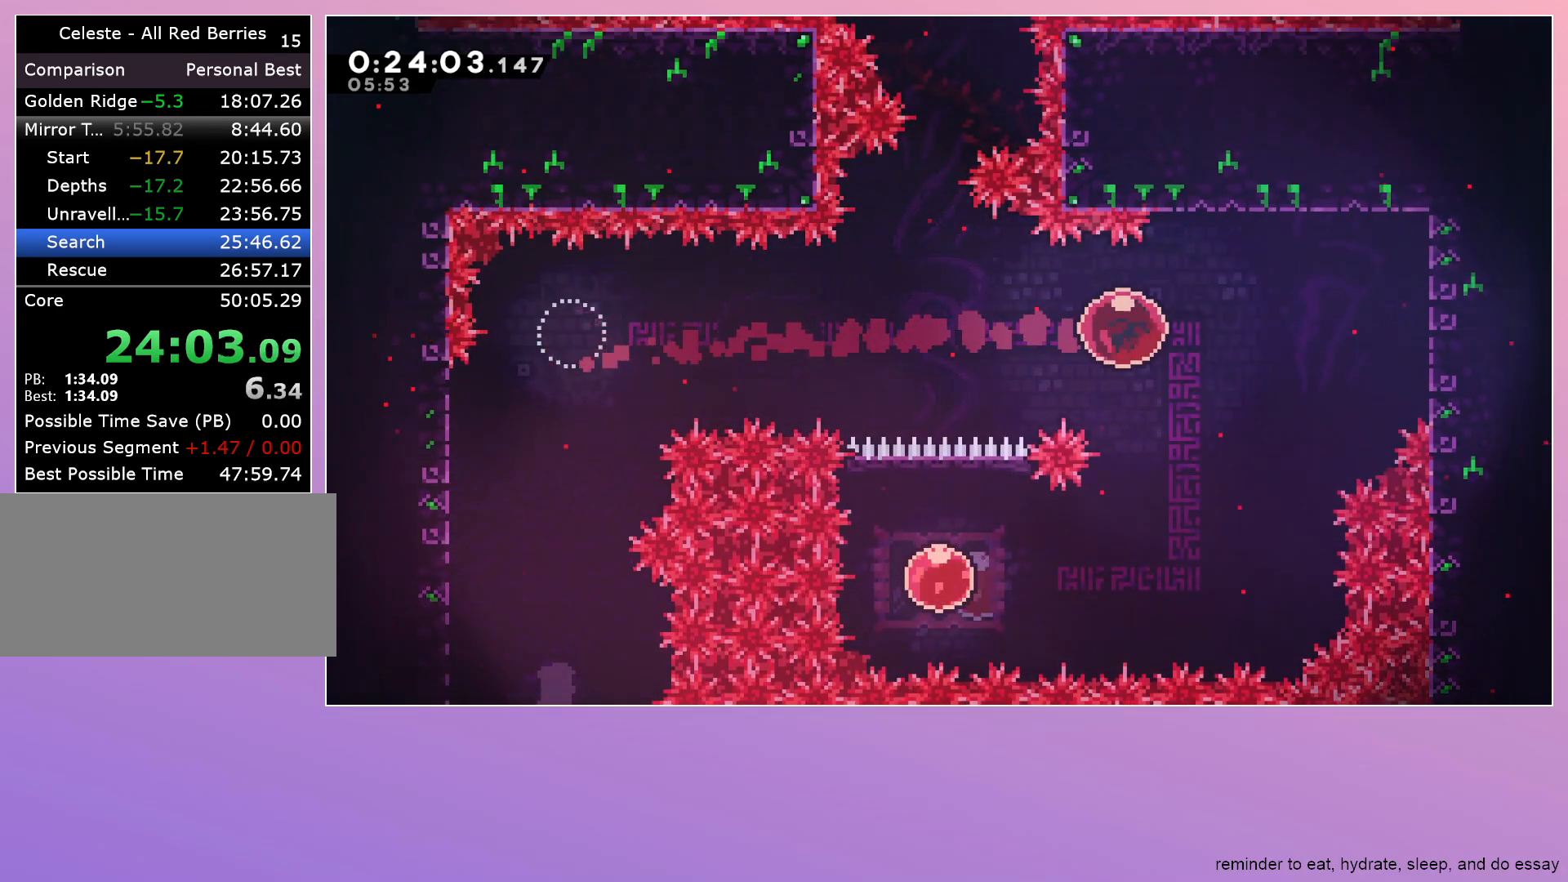
{"keys": ["left"], "events": [[333, "jump", "down"], [433, "jump", "up"]]}
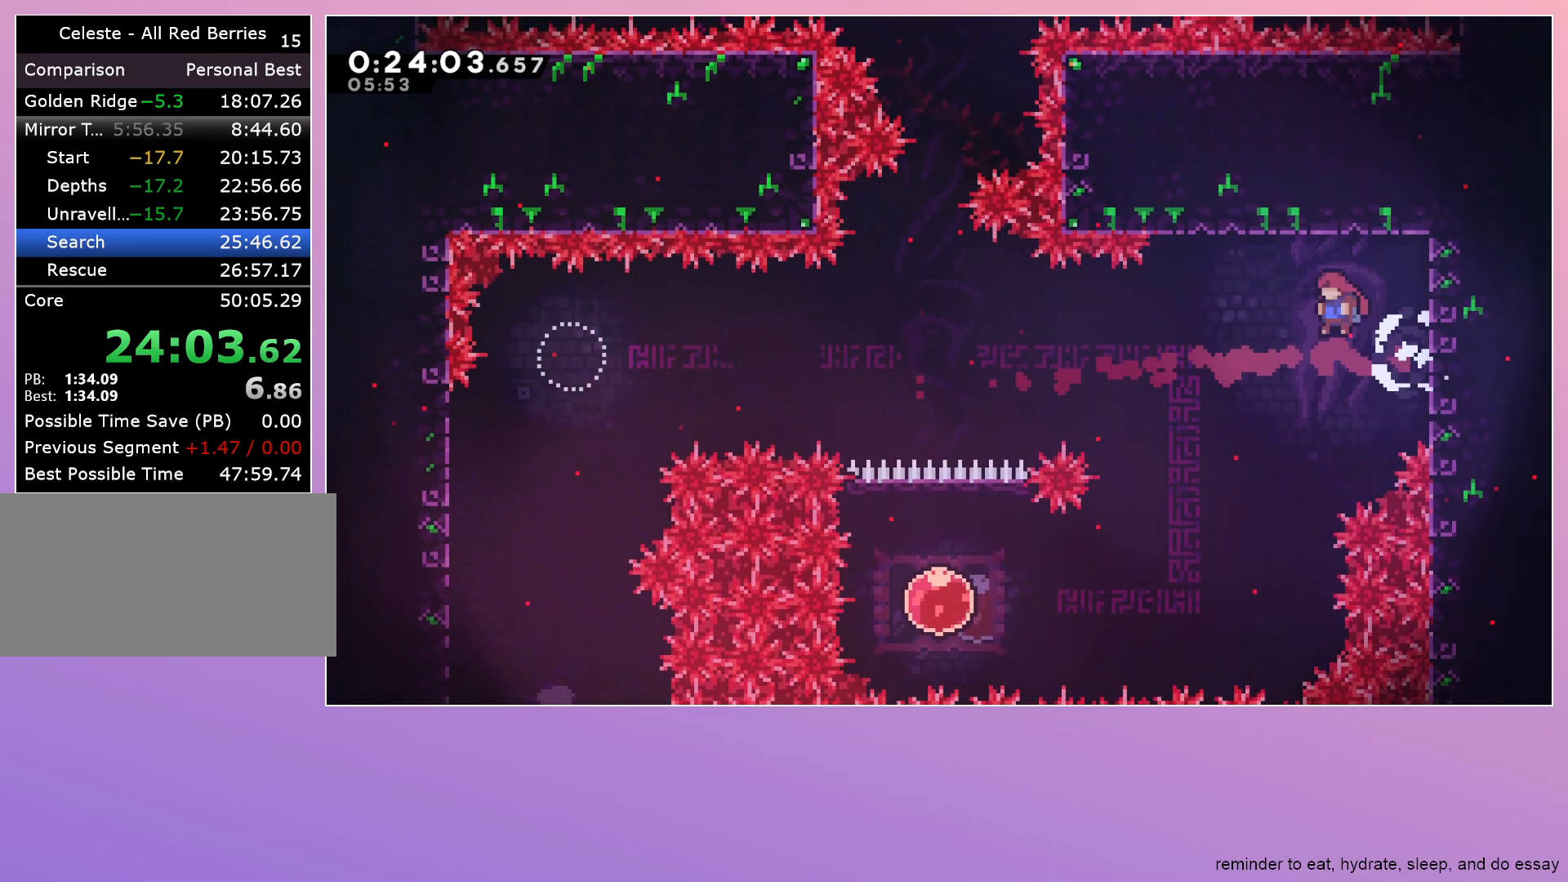
{"keys": ["left"], "events": [[33, "down", "down"], [267, "down", "up"]]}
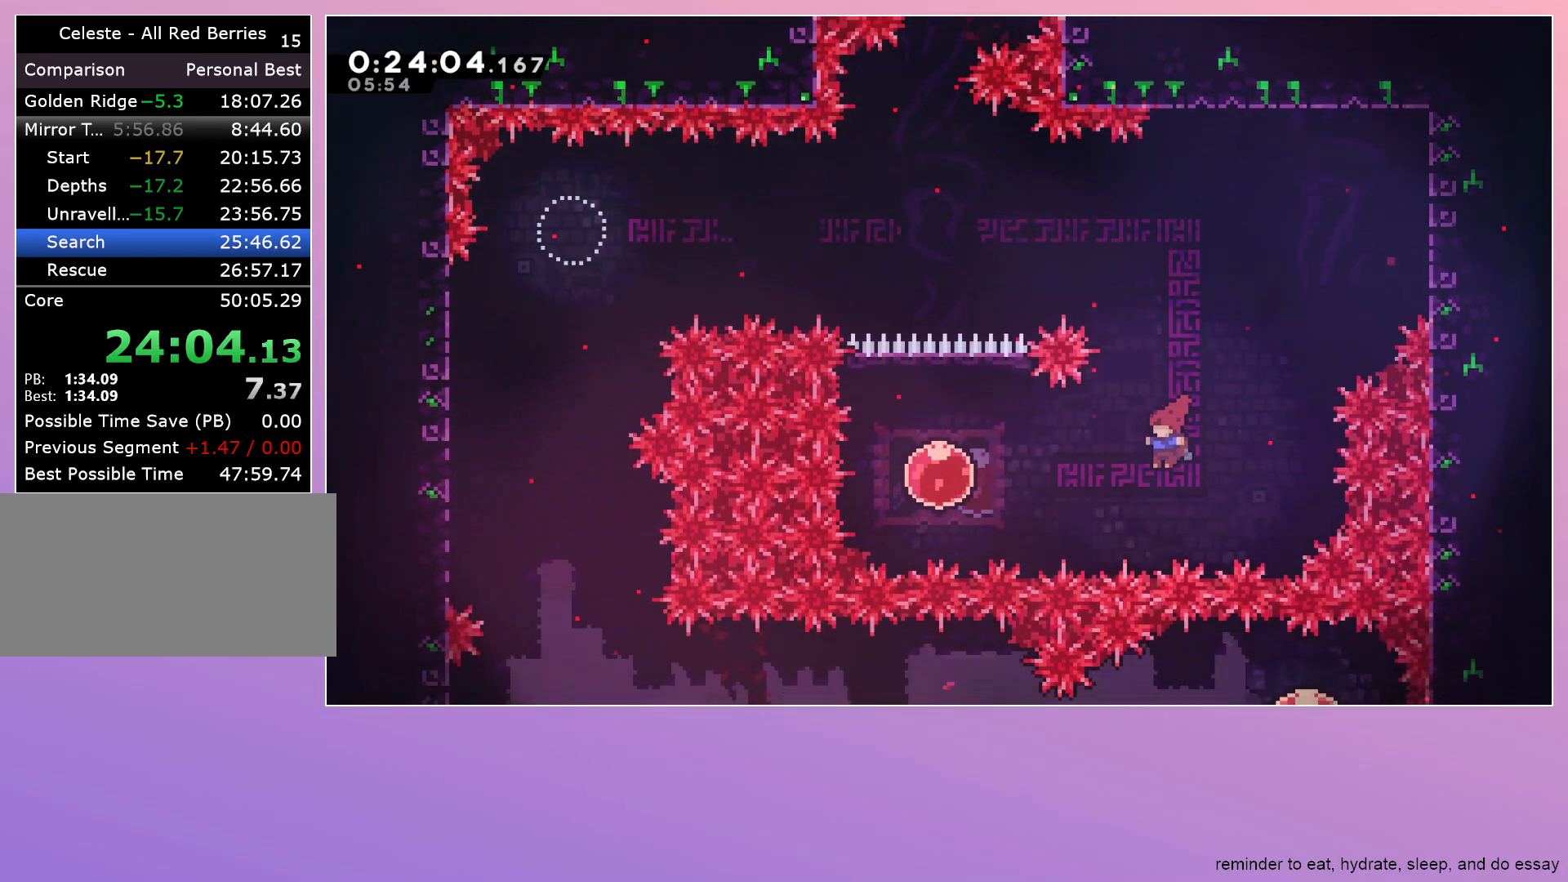
{"keys": ["dash", "up"], "events": [[50, "dash", "down"], [233, "dash", "up"], [333, "left", "up"], [383, "dash", "down"], [383, "up", "down"]]}
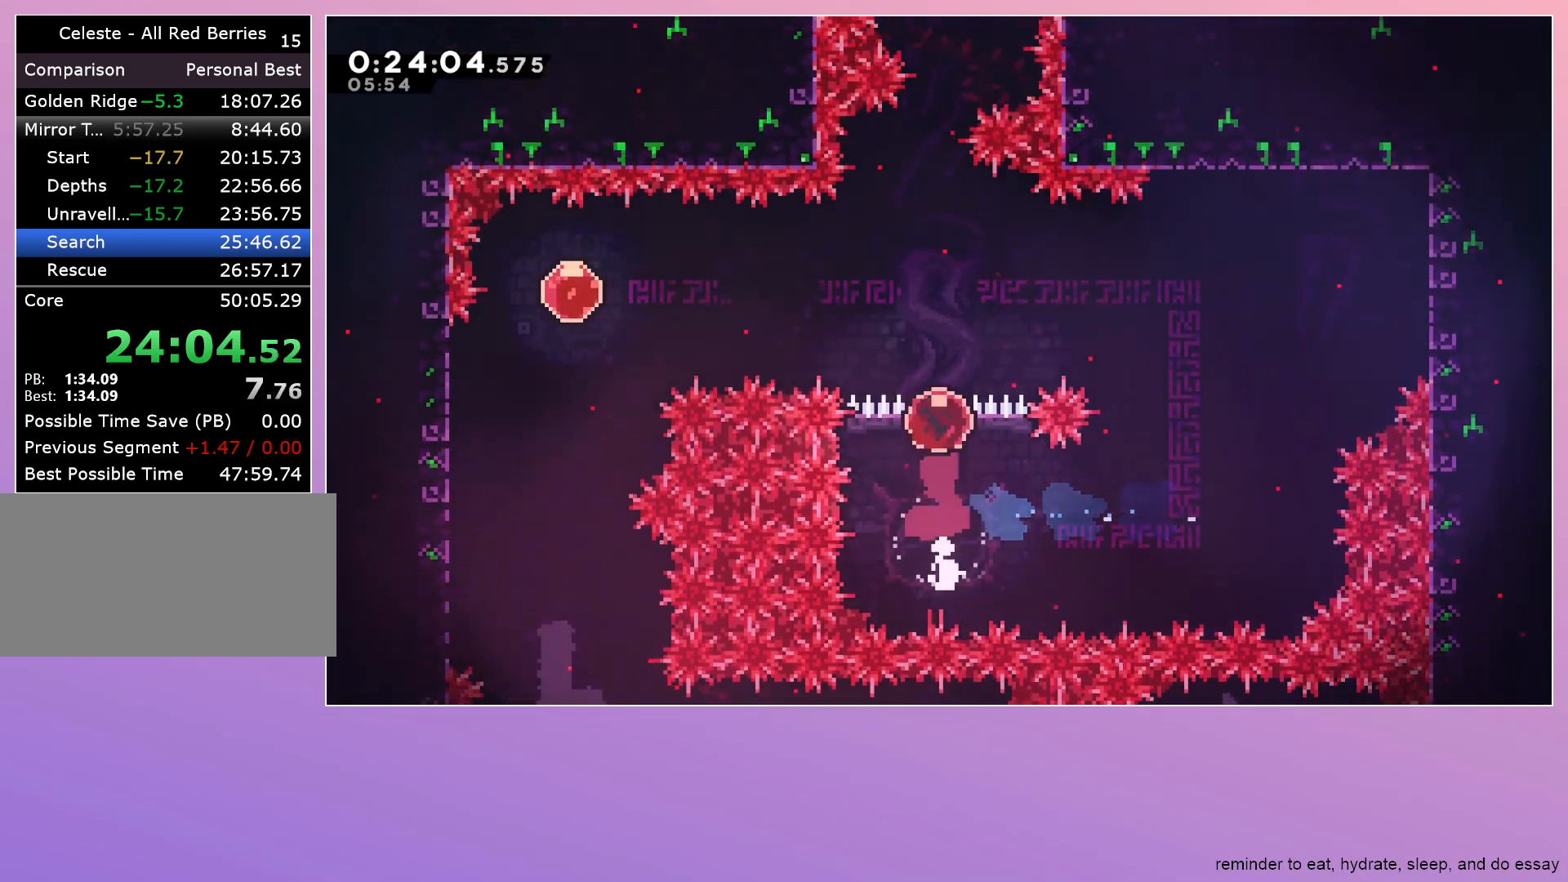
{"keys": [], "events": [[17, "dash", "up"], [250, "up", "up"]]}
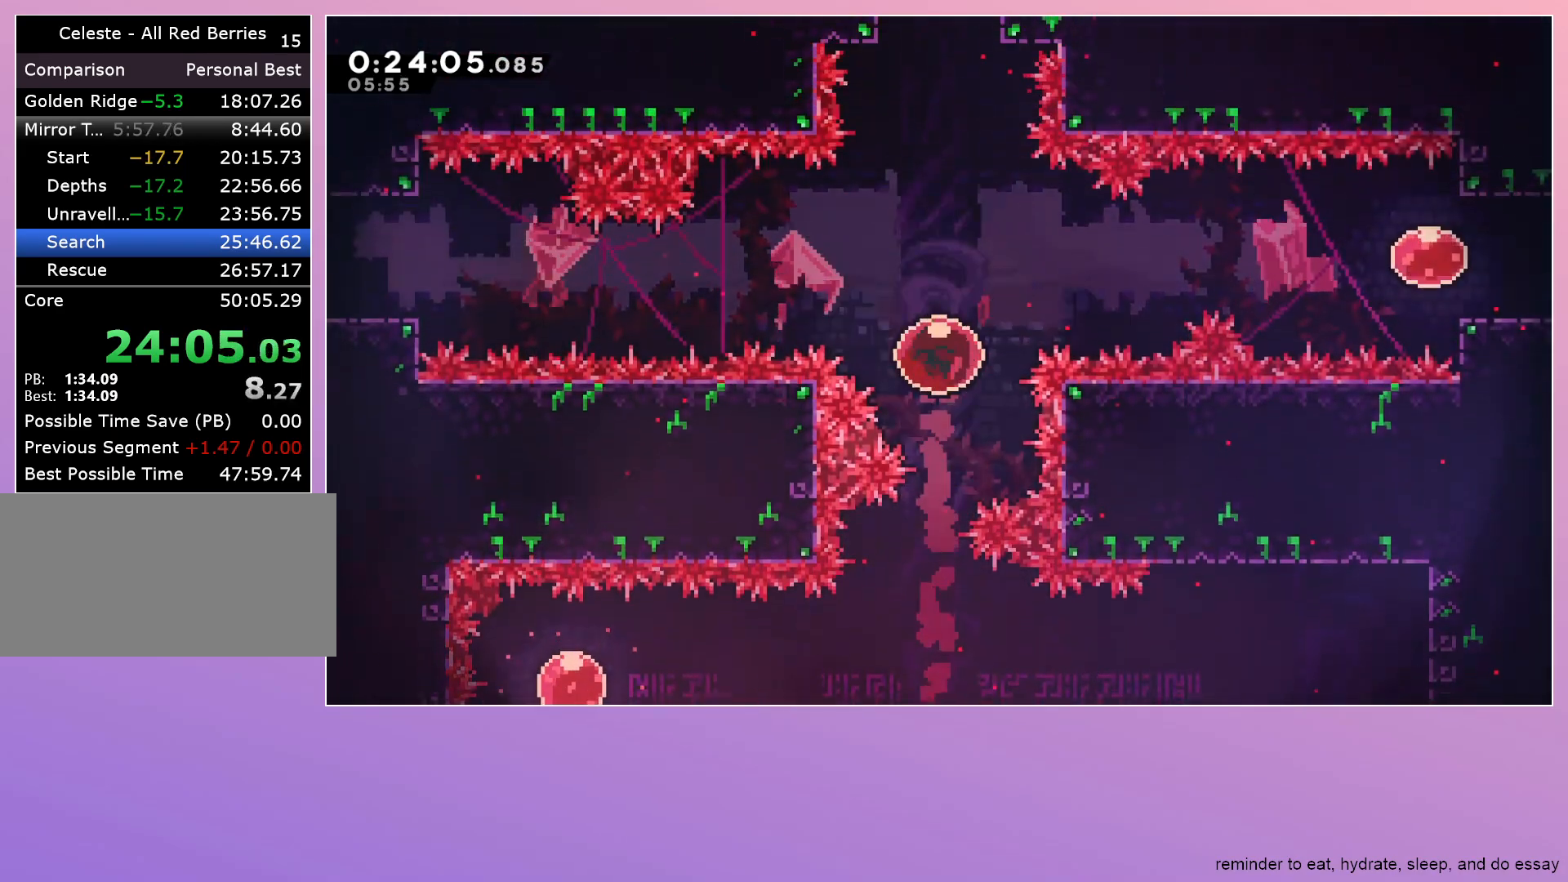
{"keys": ["down", "right"], "events": [[317, "right", "down"], [350, "down", "down"]]}
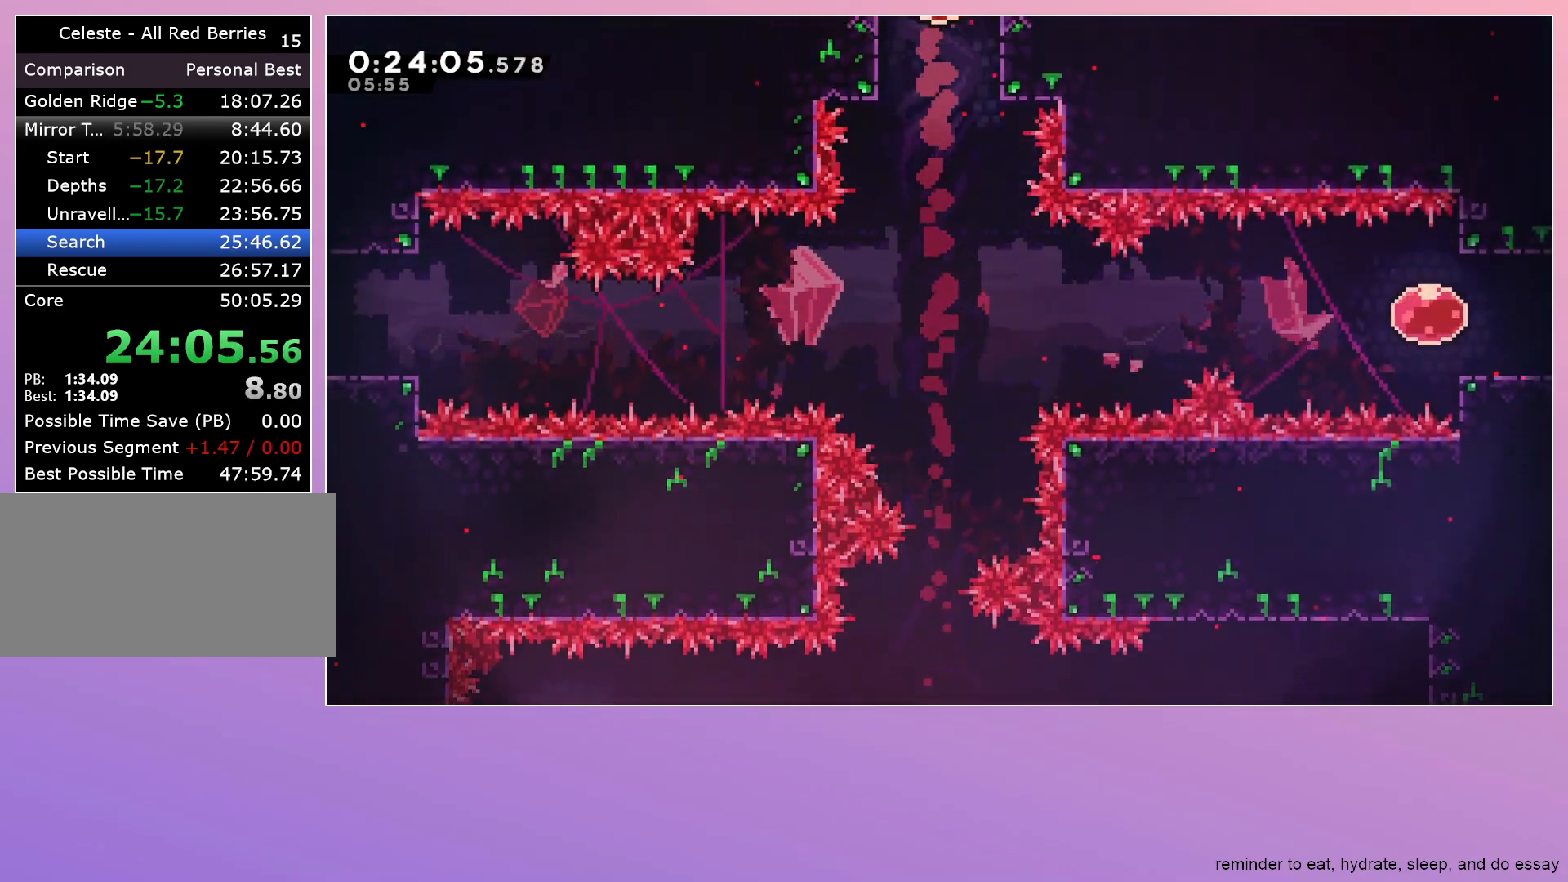
{"keys": ["down", "right"], "events": []}
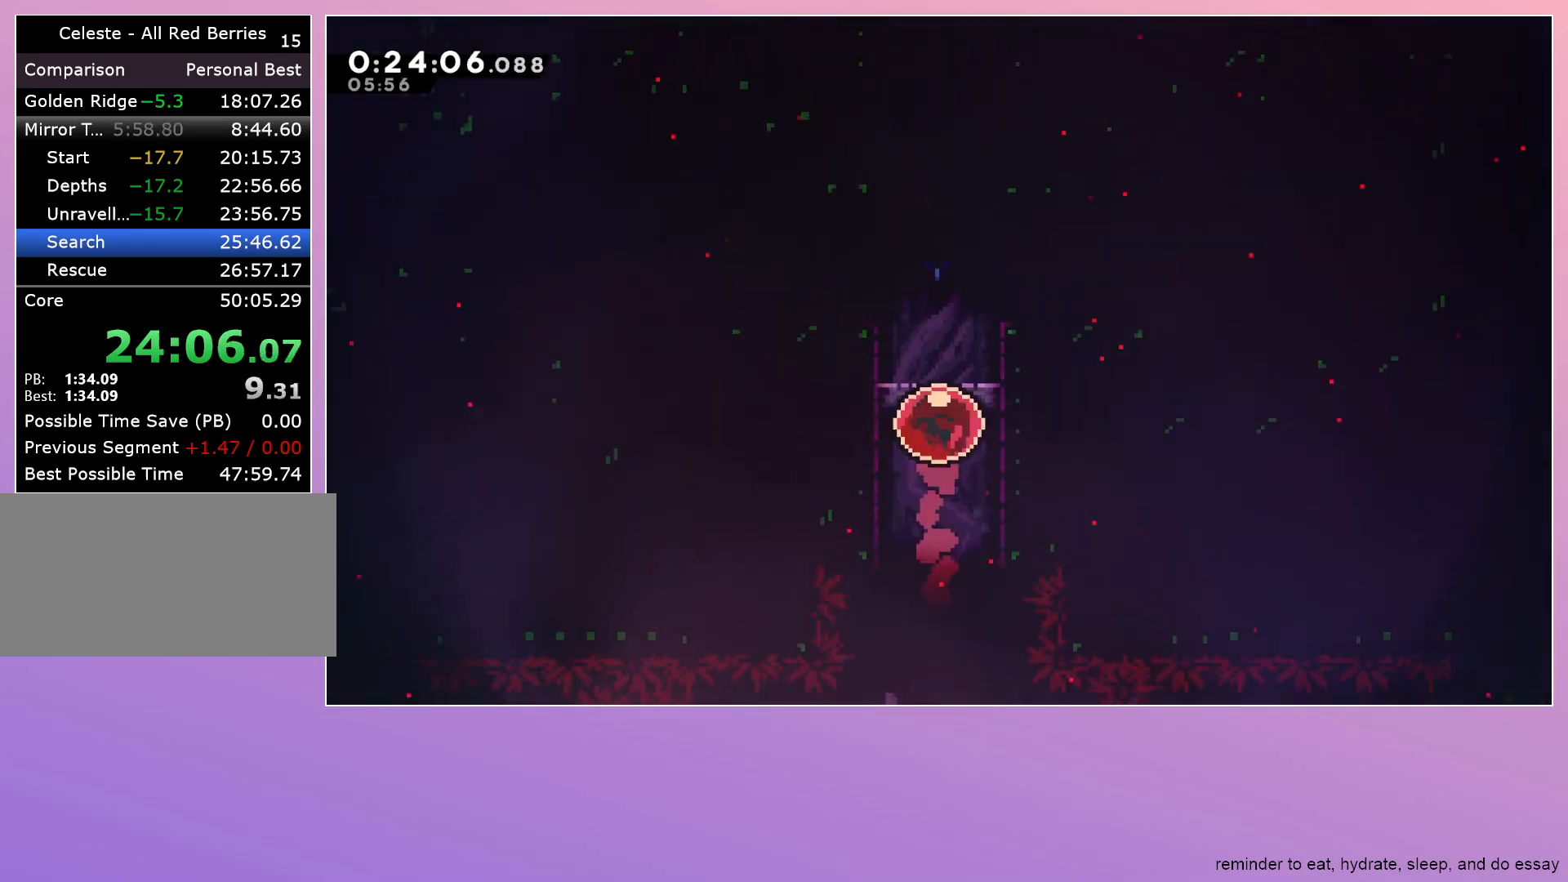
{"keys": ["down", "right"], "events": []}
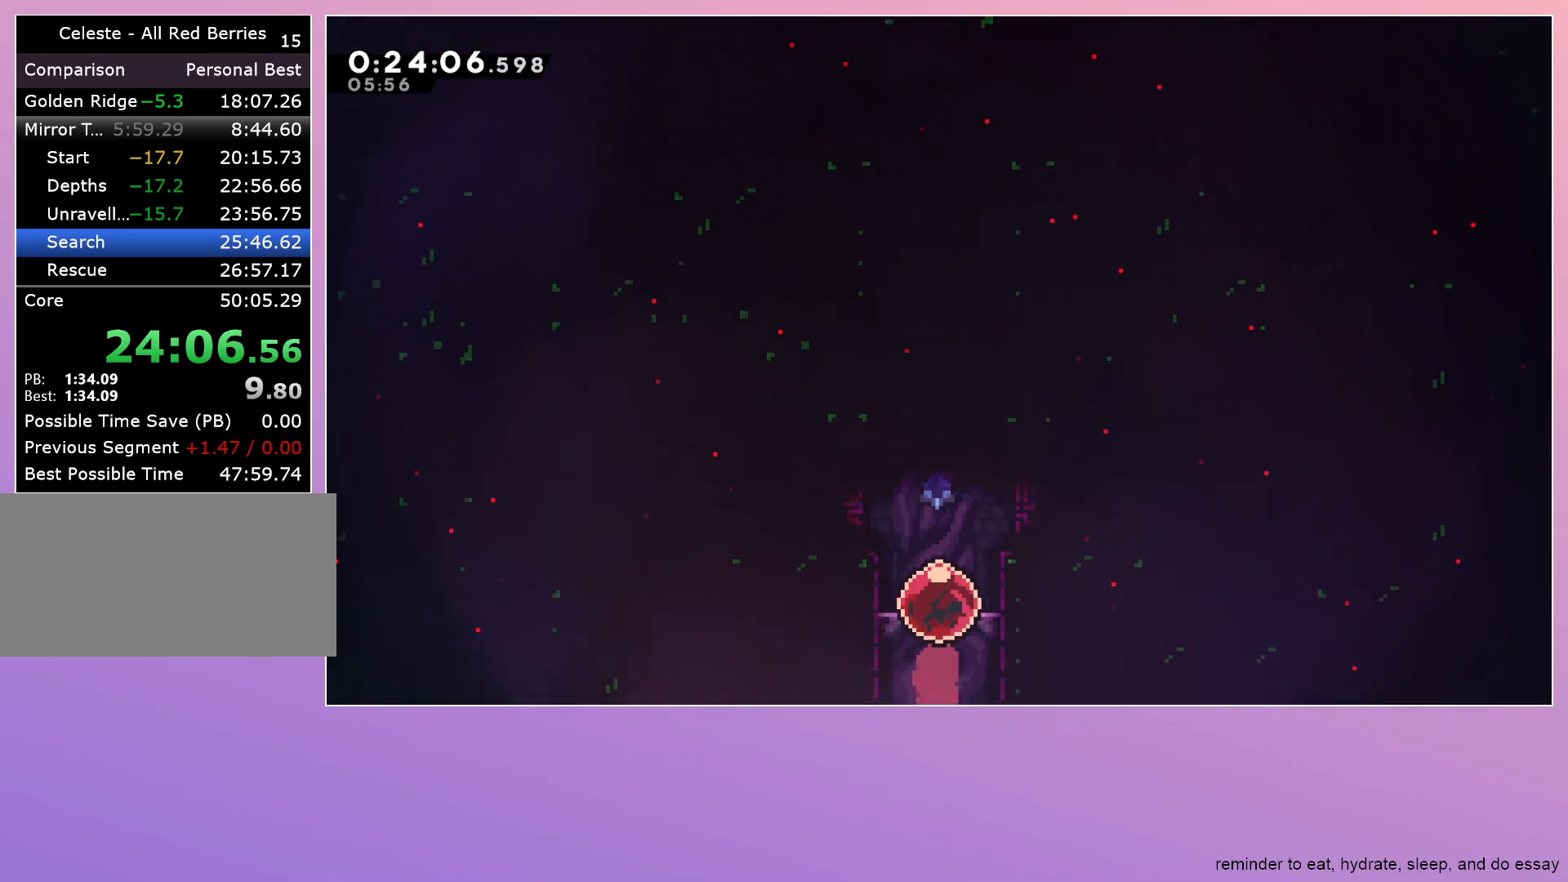
{"keys": ["down", "right"], "events": []}